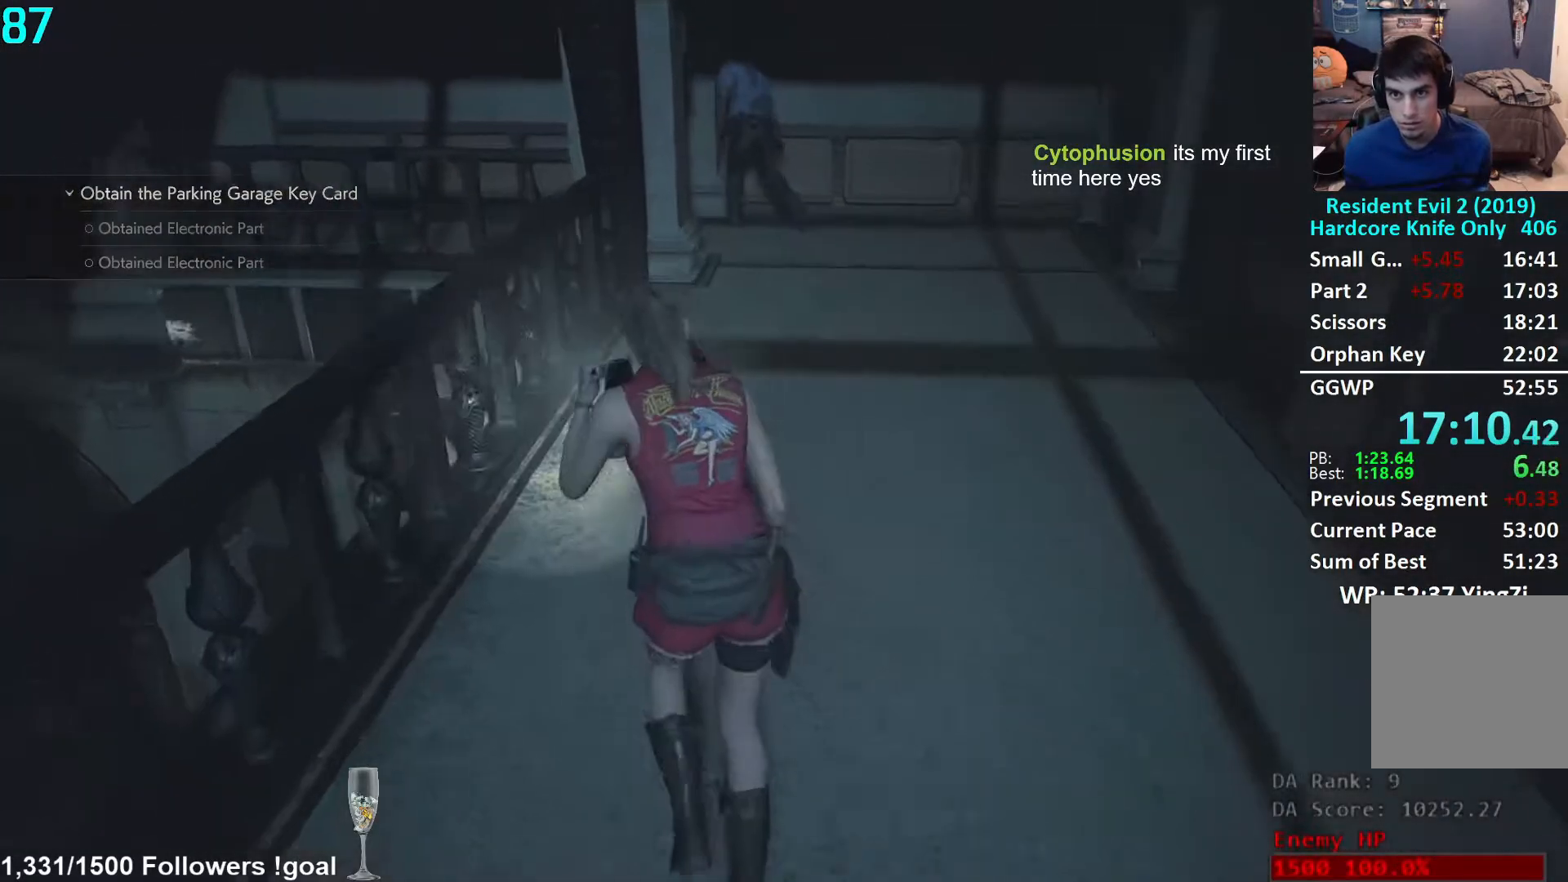
Gameplay with a controller (Xbox layout); each line is a JSON object with the inputs held at the frame after it. "events" lists button and stick changes between this image and that frame as [ms after this image, input, new state], when the widget could be followed in between. Not read: R3 START.
{"buttons": [], "left_stick": "up", "right_stick": "down", "events": [[467, "right_stick", "down"]]}
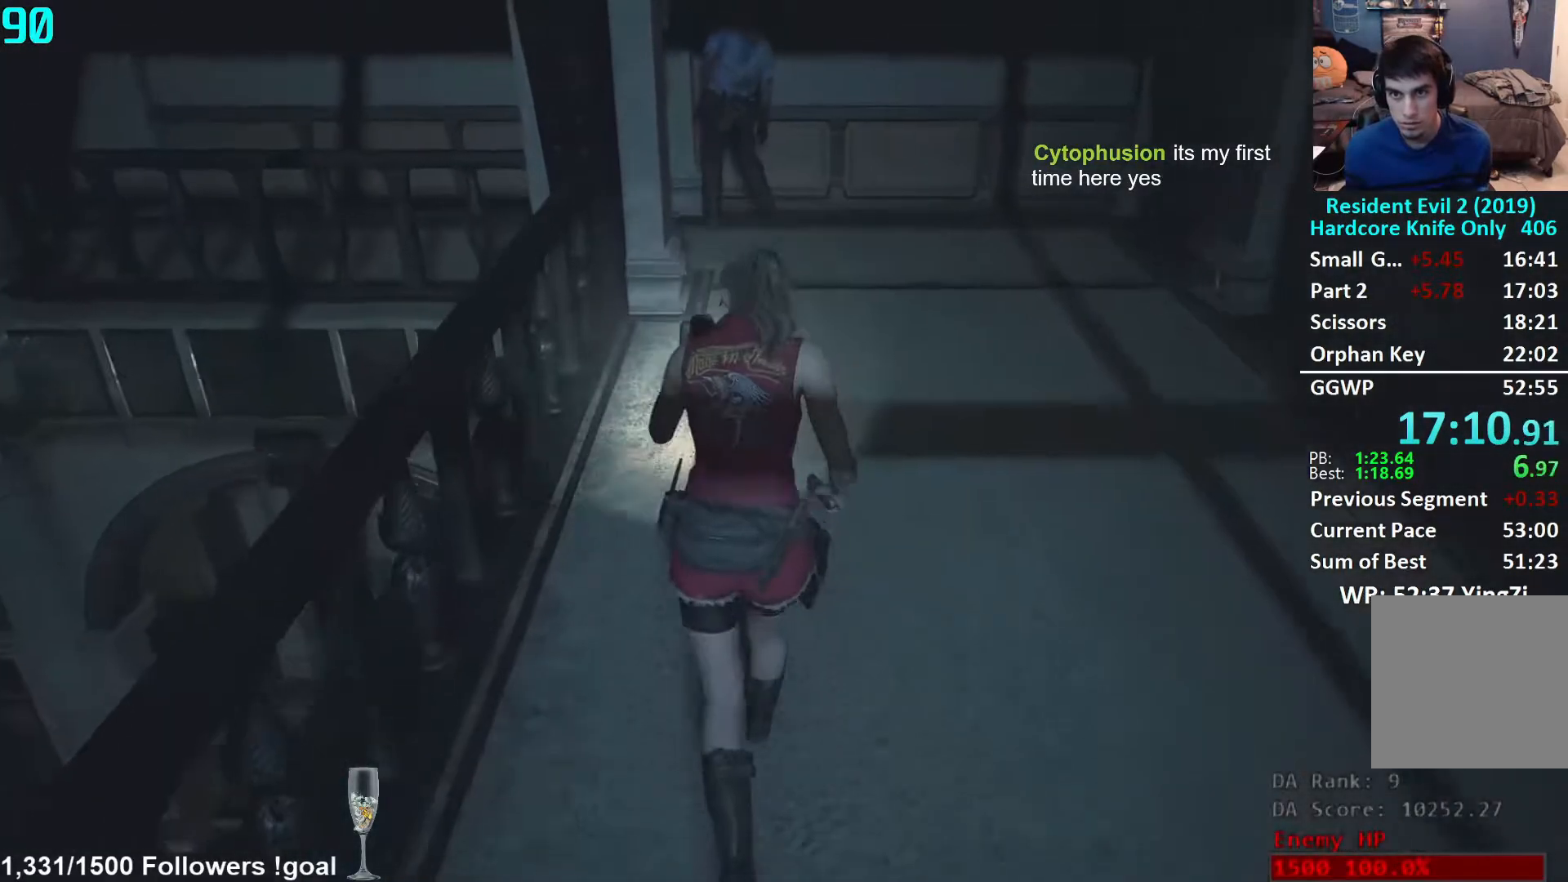
{"buttons": [], "left_stick": "up", "right_stick": "down", "events": []}
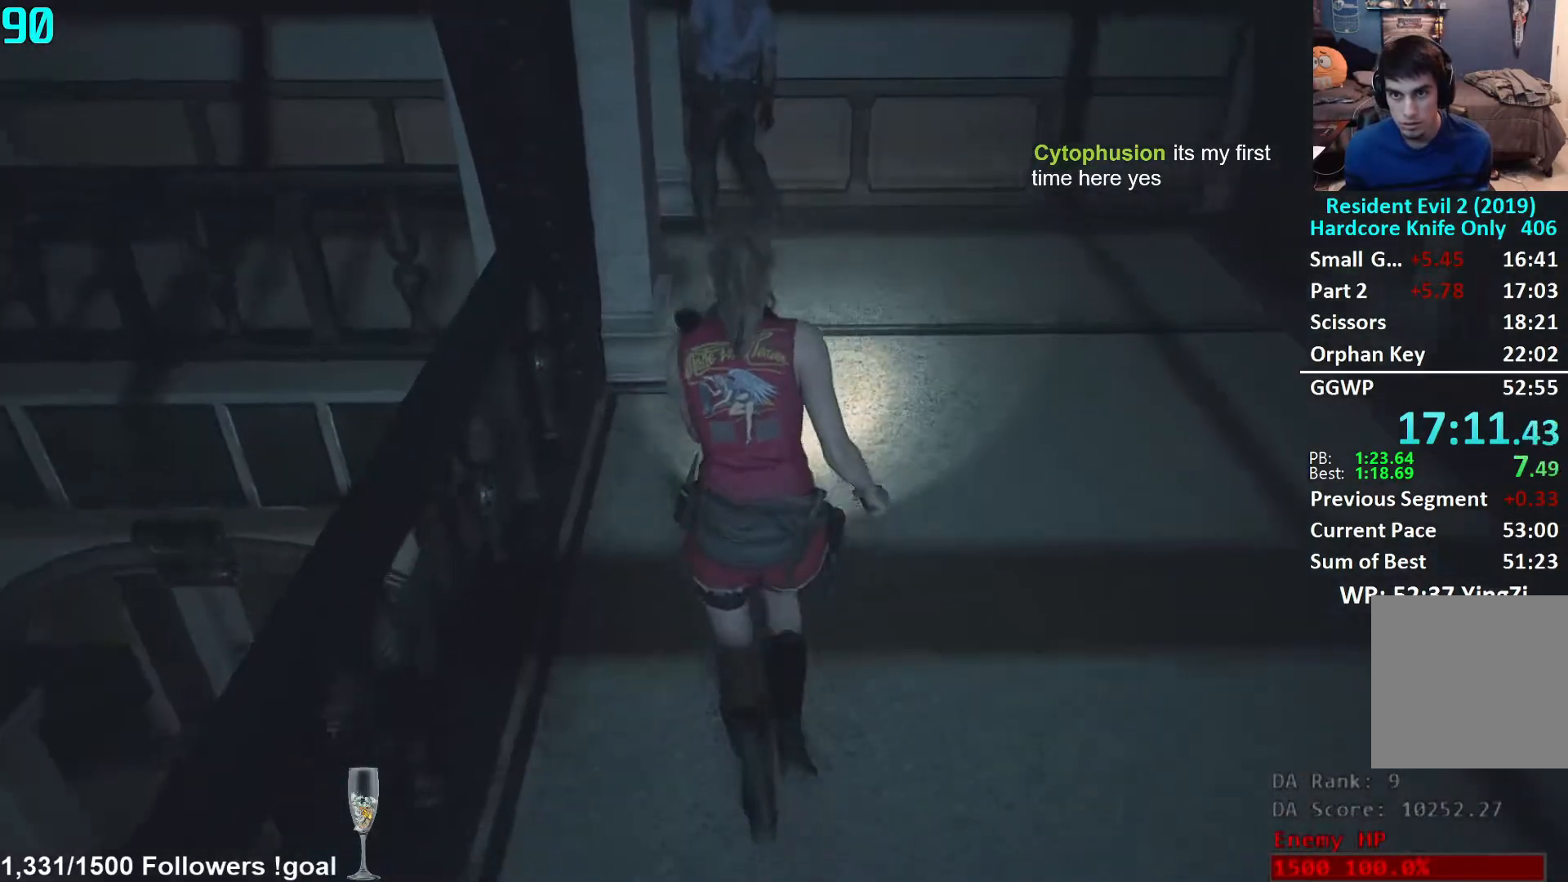
{"buttons": [], "left_stick": "up", "right_stick": "down", "events": []}
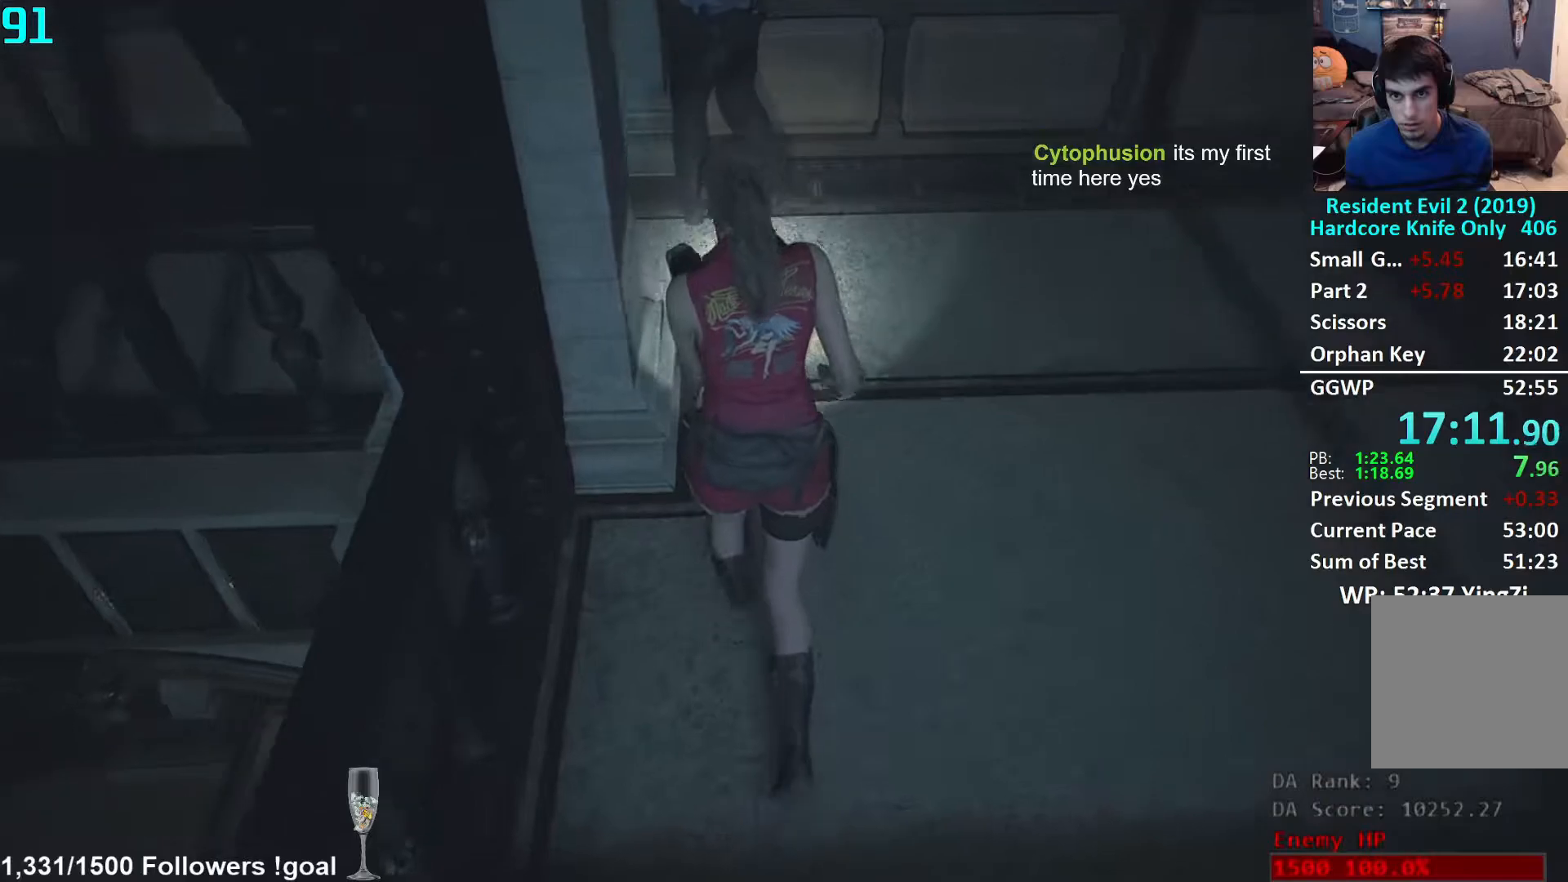
{"buttons": [], "left_stick": "left", "right_stick": "left", "events": [[33, "right_stick", "center"], [433, "right_stick", "left"], [500, "left_stick", "left"]]}
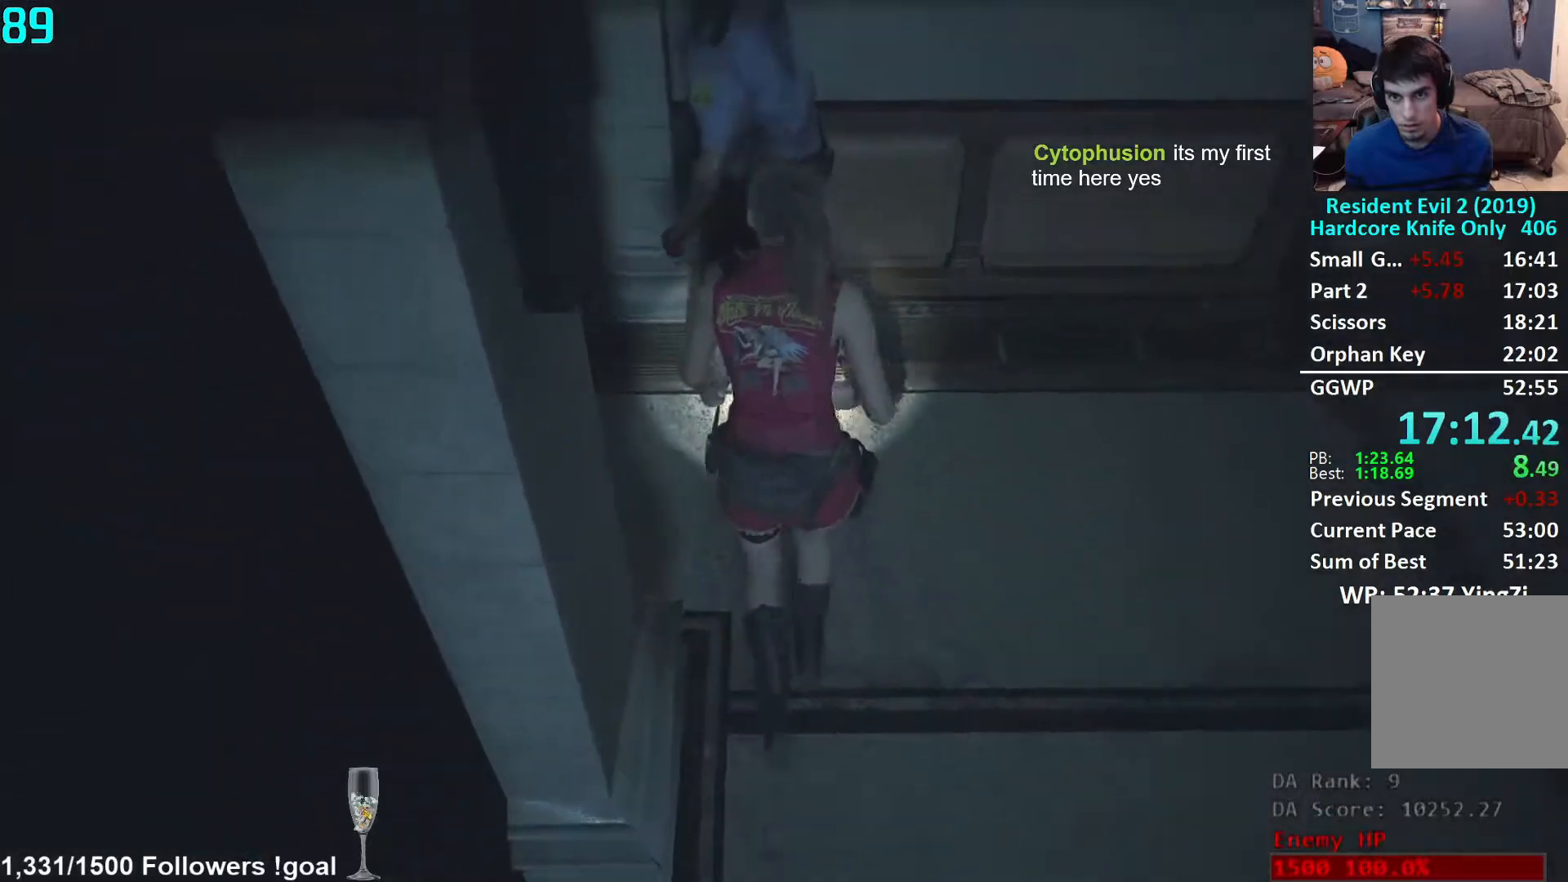
{"buttons": [], "left_stick": "up", "right_stick": "left", "events": [[17, "L2", "down"], [83, "L2", "up"], [367, "left_stick", "up-left"], [483, "left_stick", "up"]]}
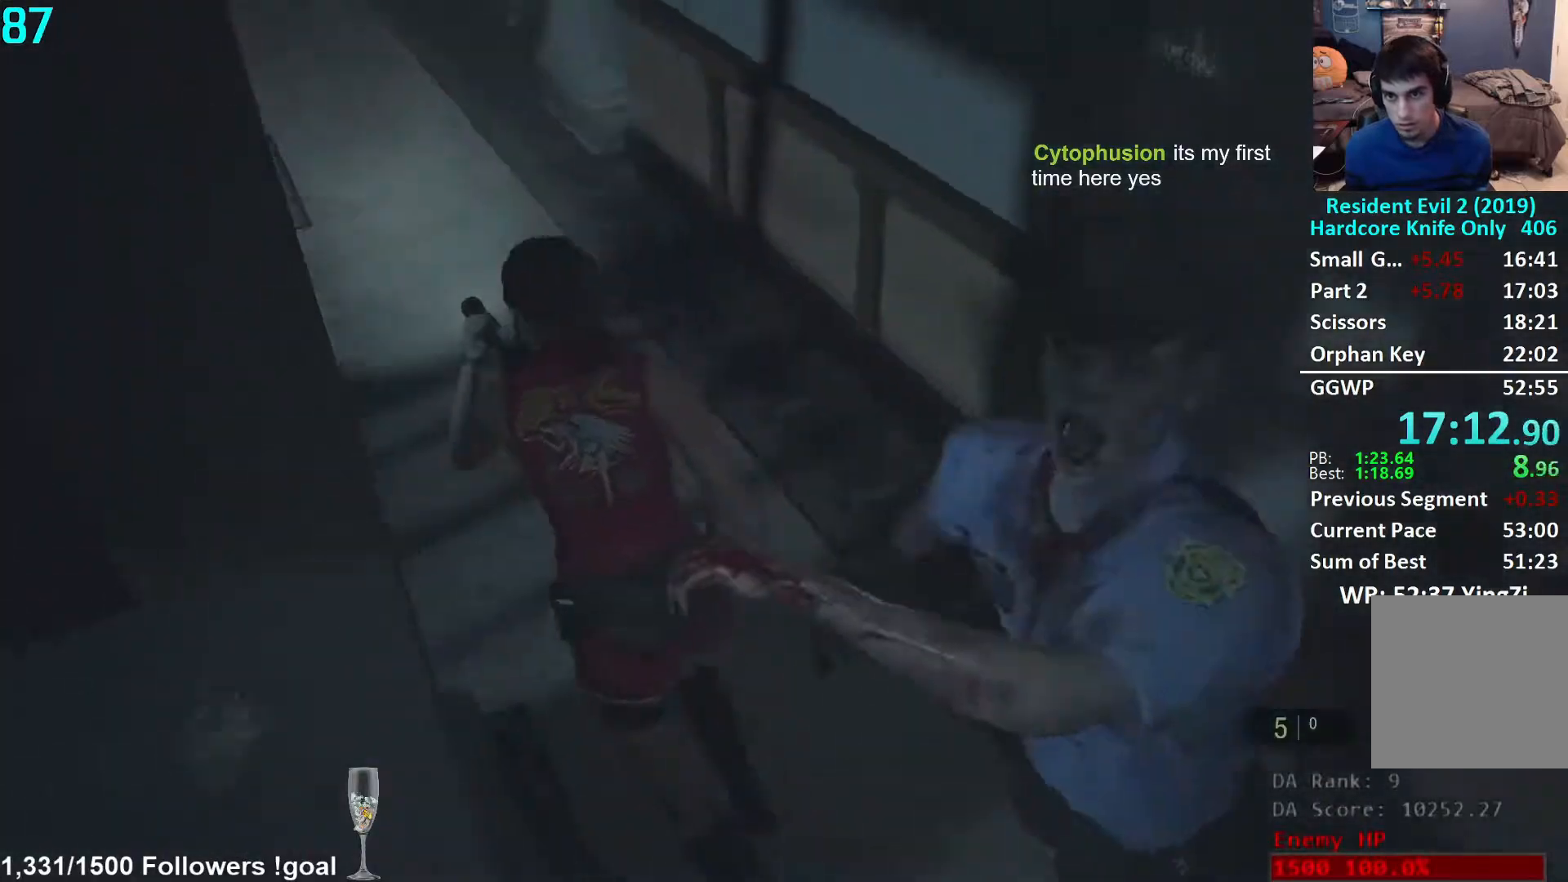
{"buttons": [], "left_stick": "up", "right_stick": "center", "events": [[67, "right_stick", "up-left"], [167, "right_stick", "center"]]}
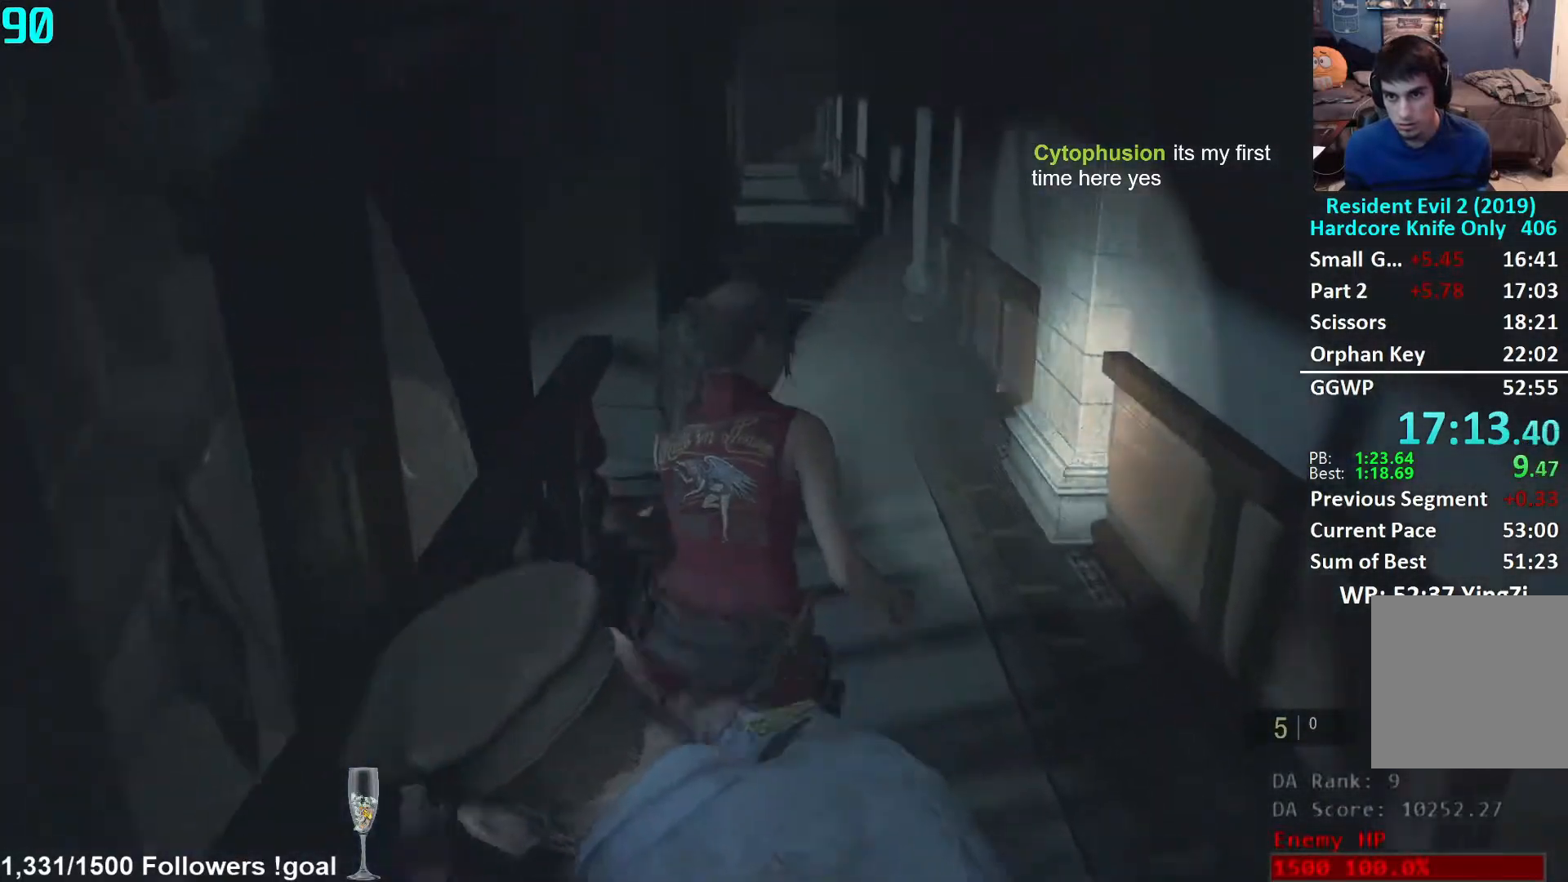
{"buttons": [], "left_stick": "up", "right_stick": "center", "events": [[400, "right_stick", "down-right"], [500, "right_stick", "center"]]}
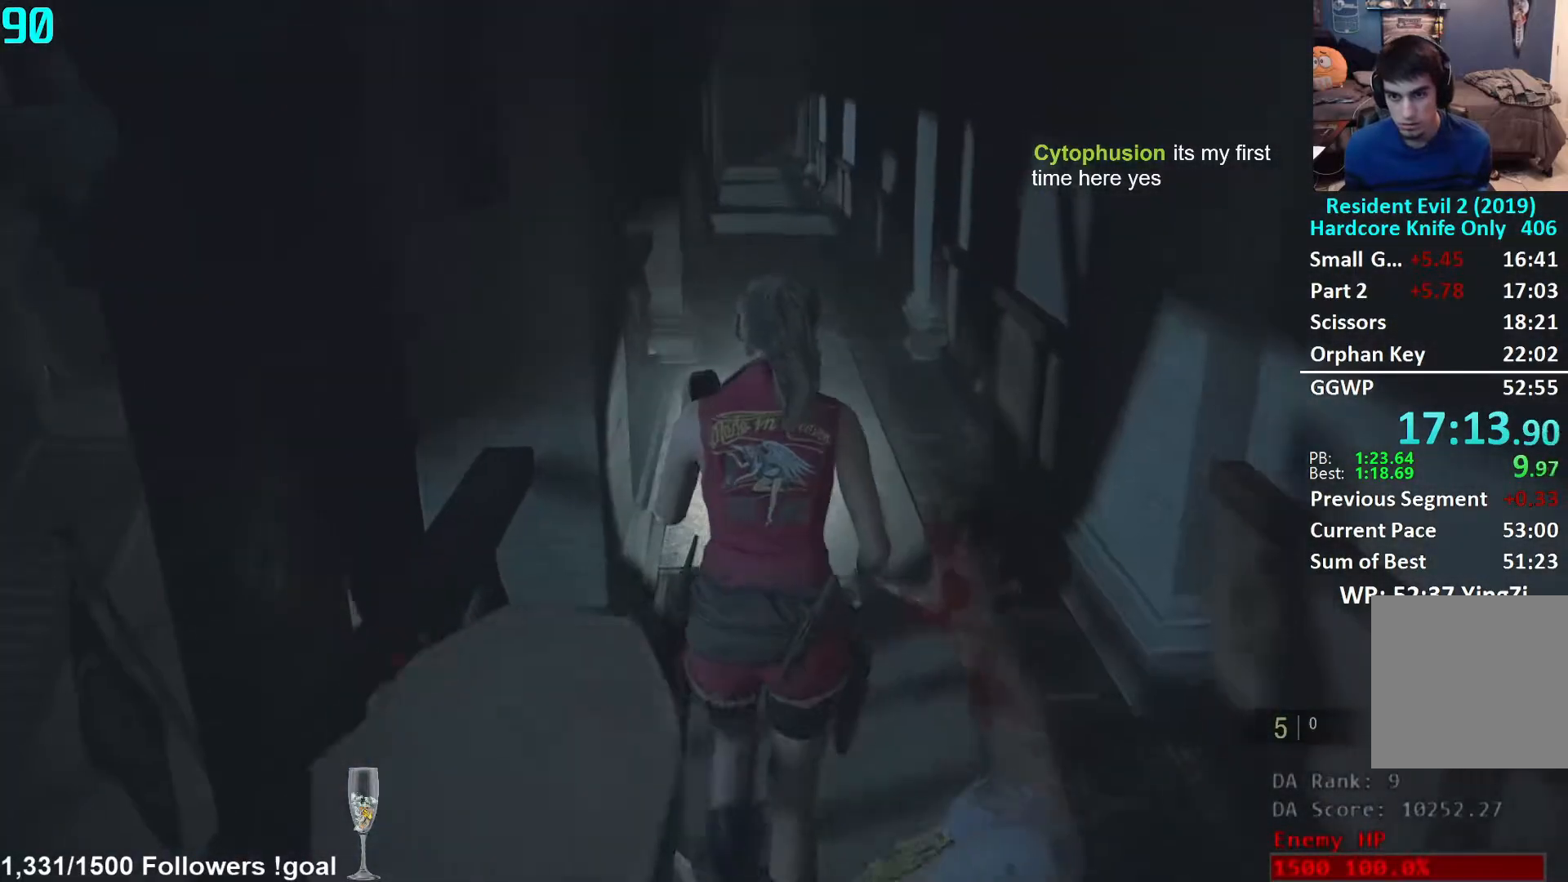
{"buttons": [], "left_stick": "up", "right_stick": "right", "events": [[483, "right_stick", "right"]]}
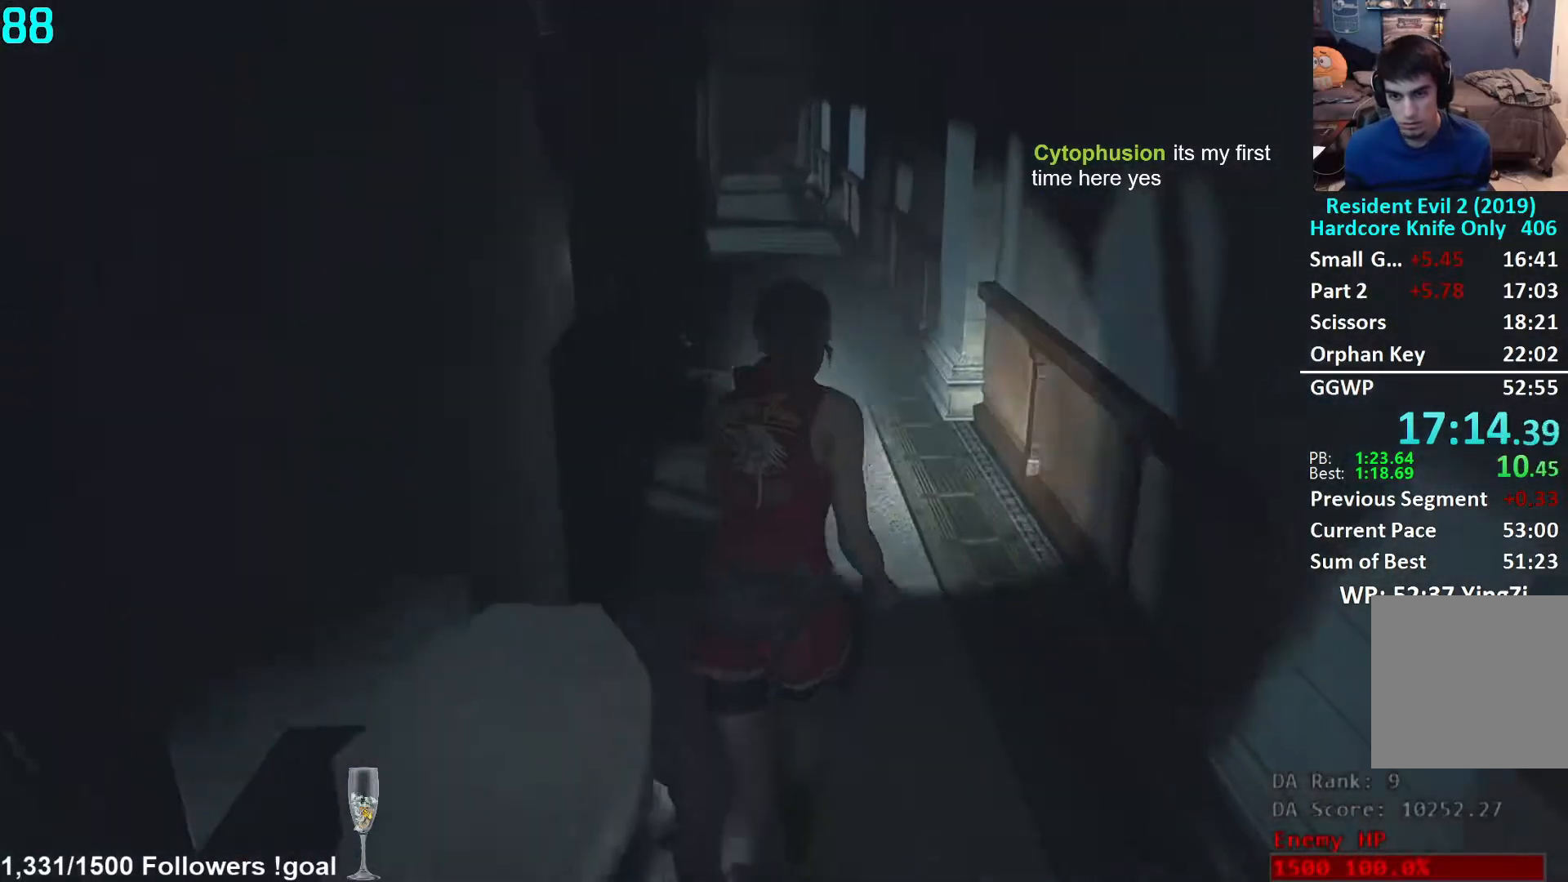
{"buttons": [], "left_stick": "up", "right_stick": "center", "events": [[83, "right_stick", "center"], [367, "right_stick", "right"], [483, "right_stick", "center"]]}
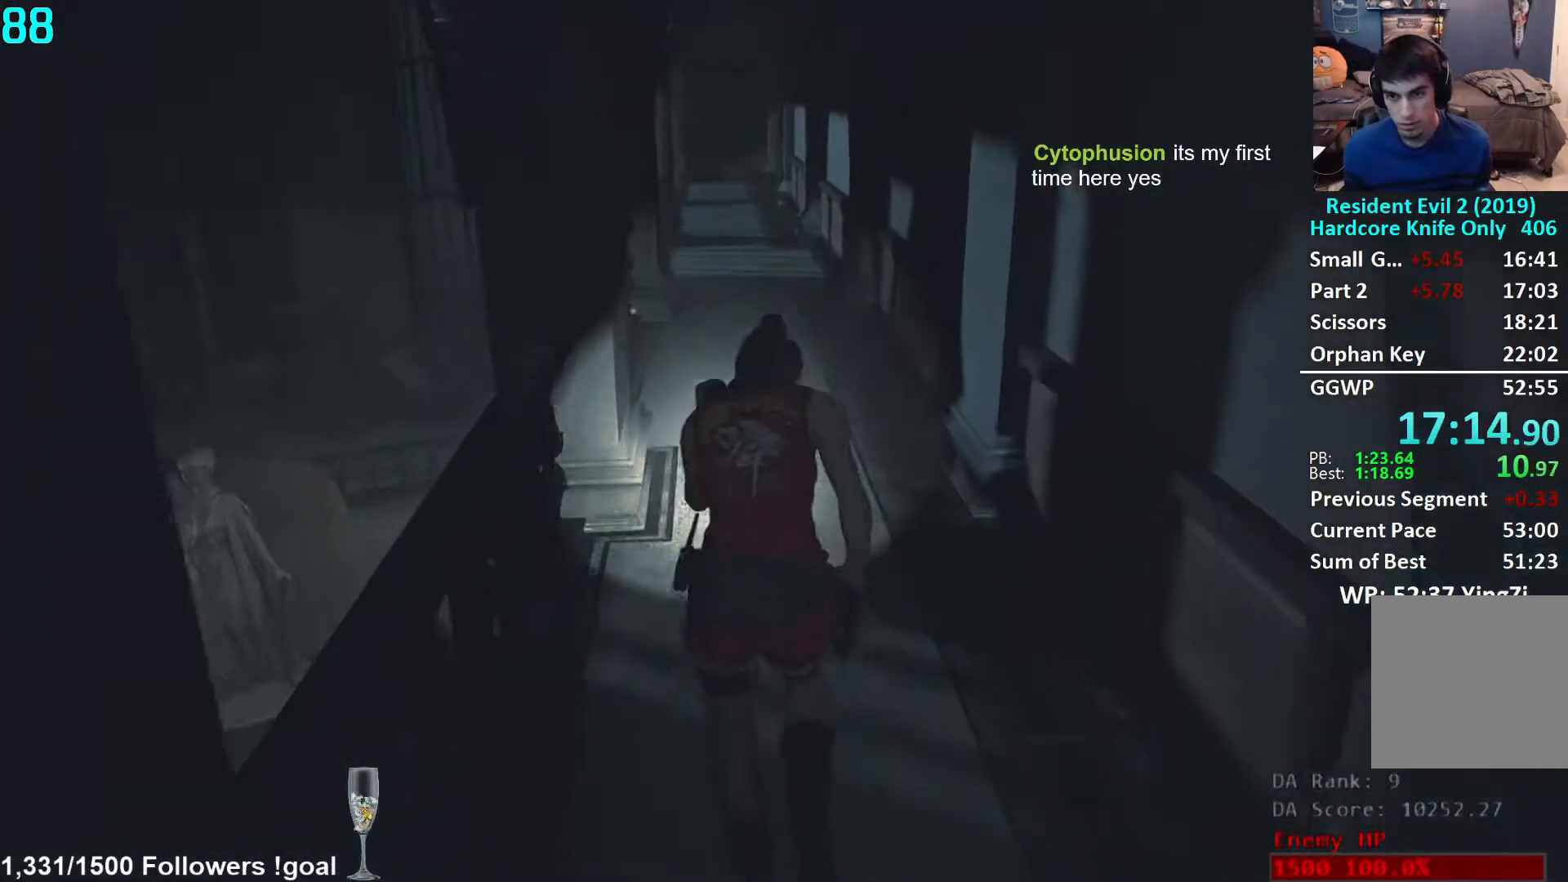
{"buttons": [], "left_stick": "up", "right_stick": "up", "events": [[433, "right_stick", "up"]]}
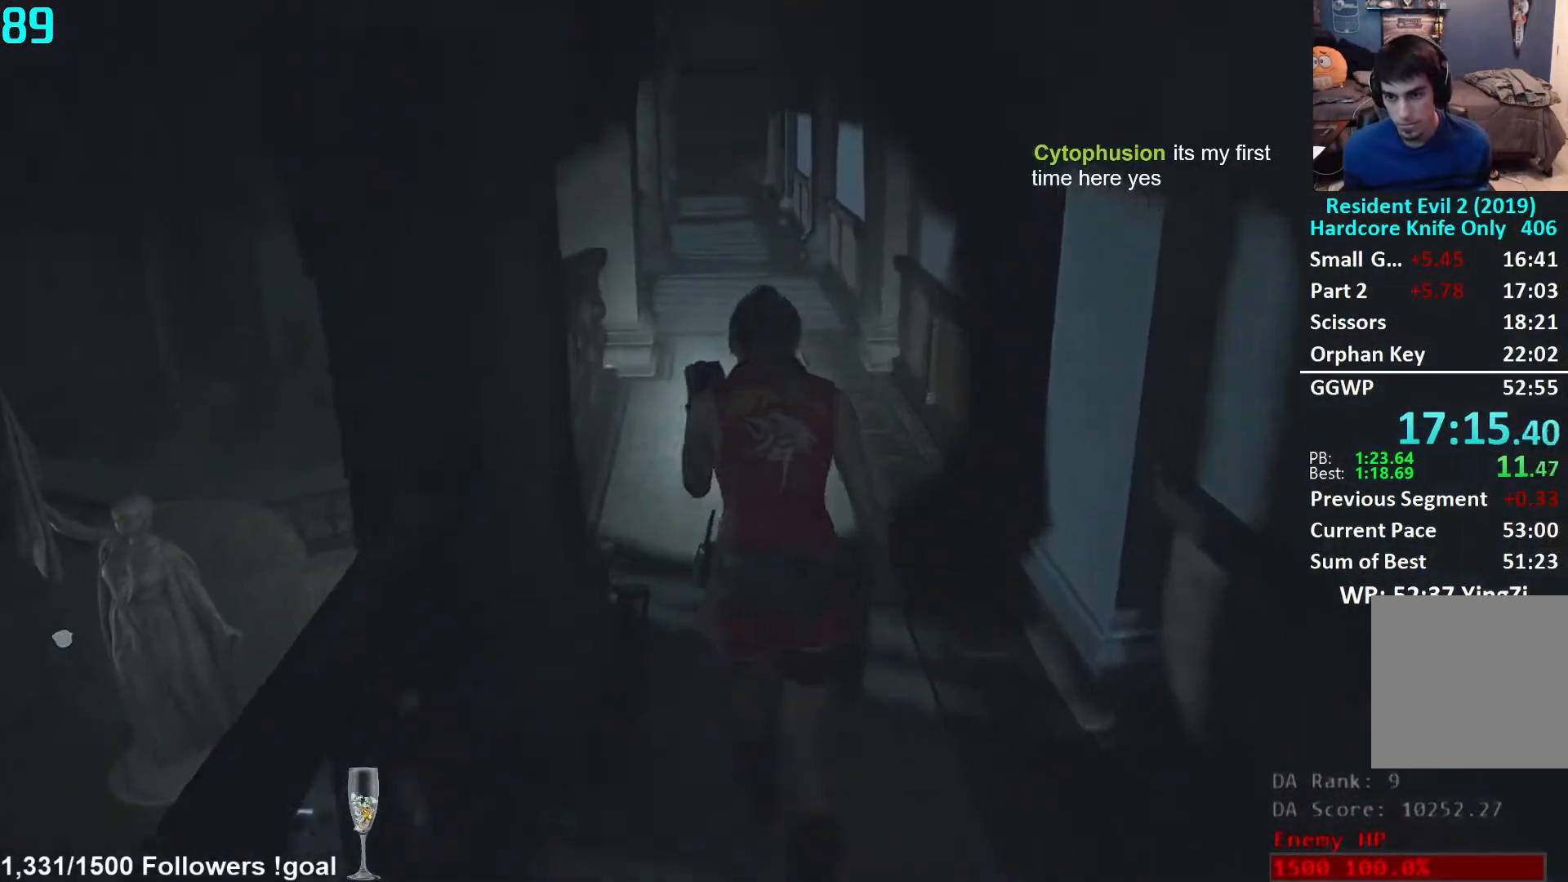
{"buttons": [], "left_stick": "up", "right_stick": "center", "events": [[67, "right_stick", "center"]]}
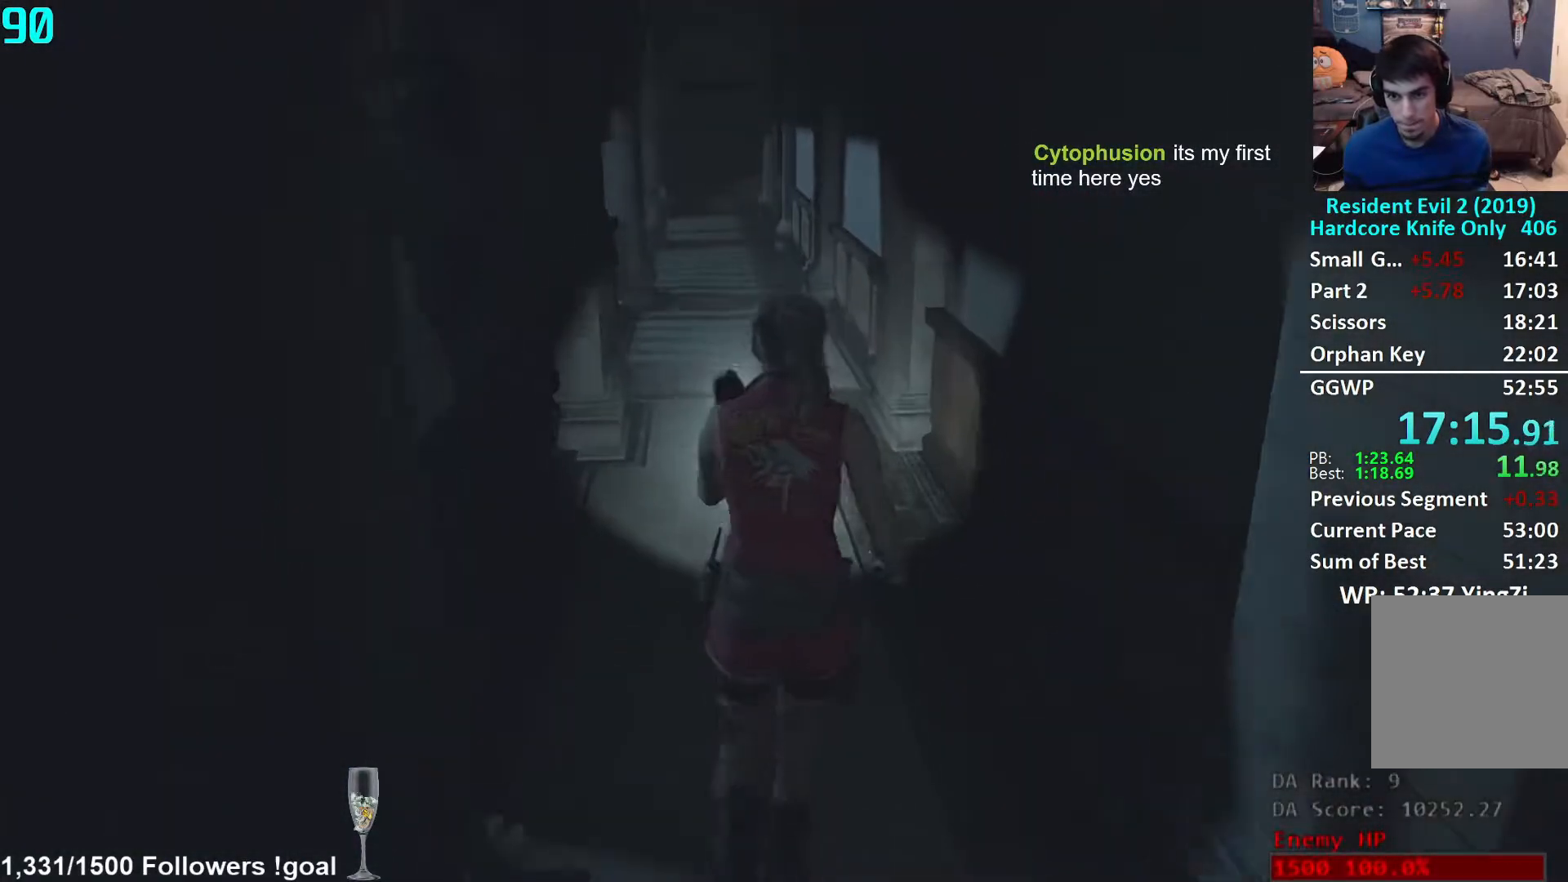
{"buttons": [], "left_stick": "up", "right_stick": "center", "events": []}
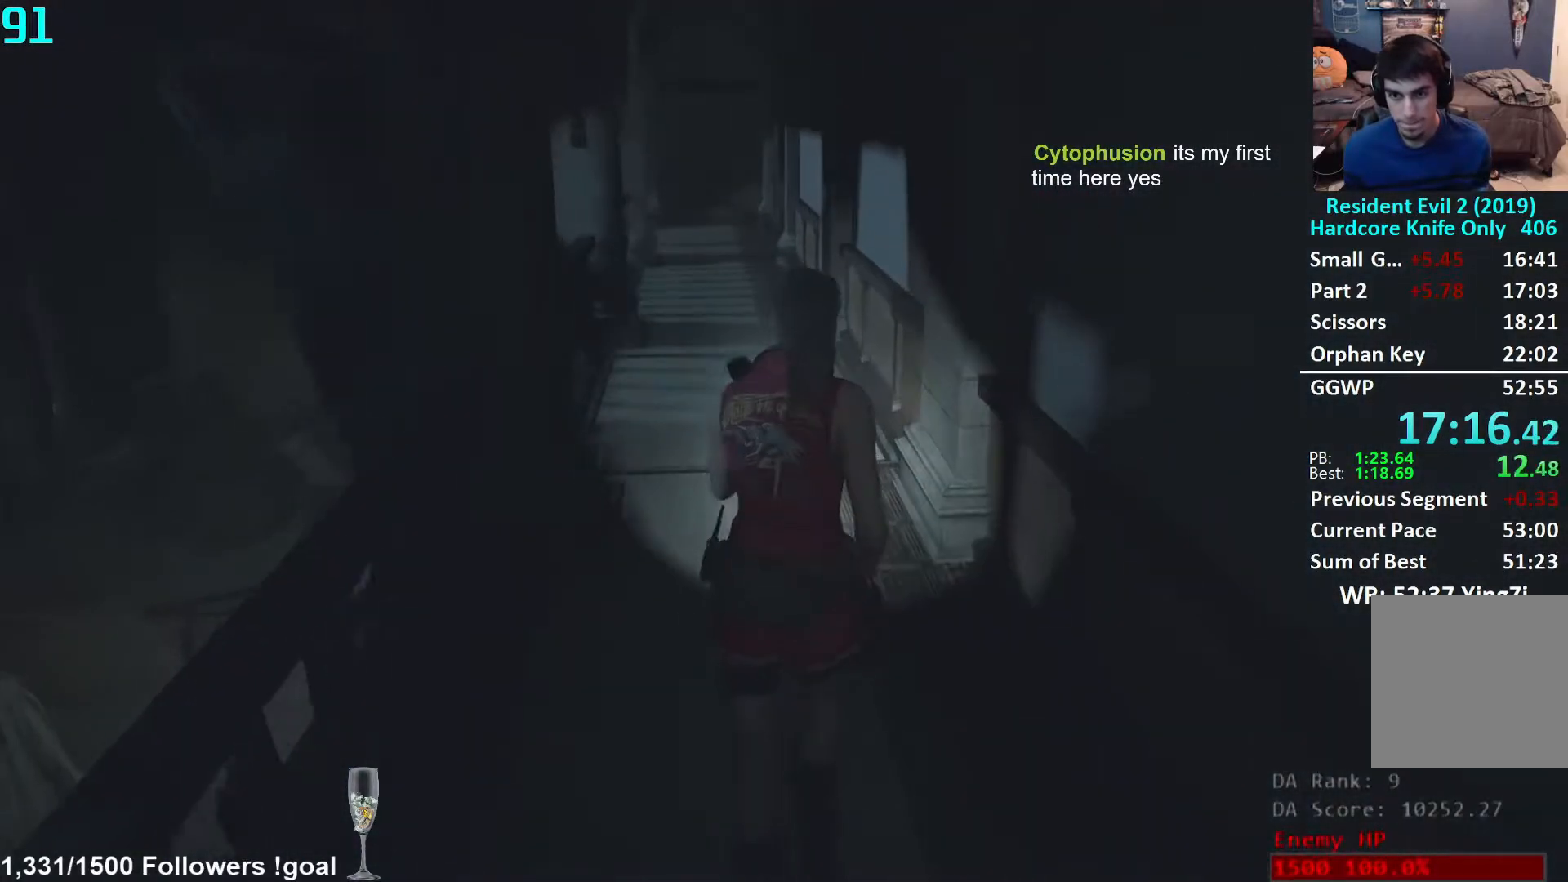
{"buttons": [], "left_stick": "up", "right_stick": "center", "events": []}
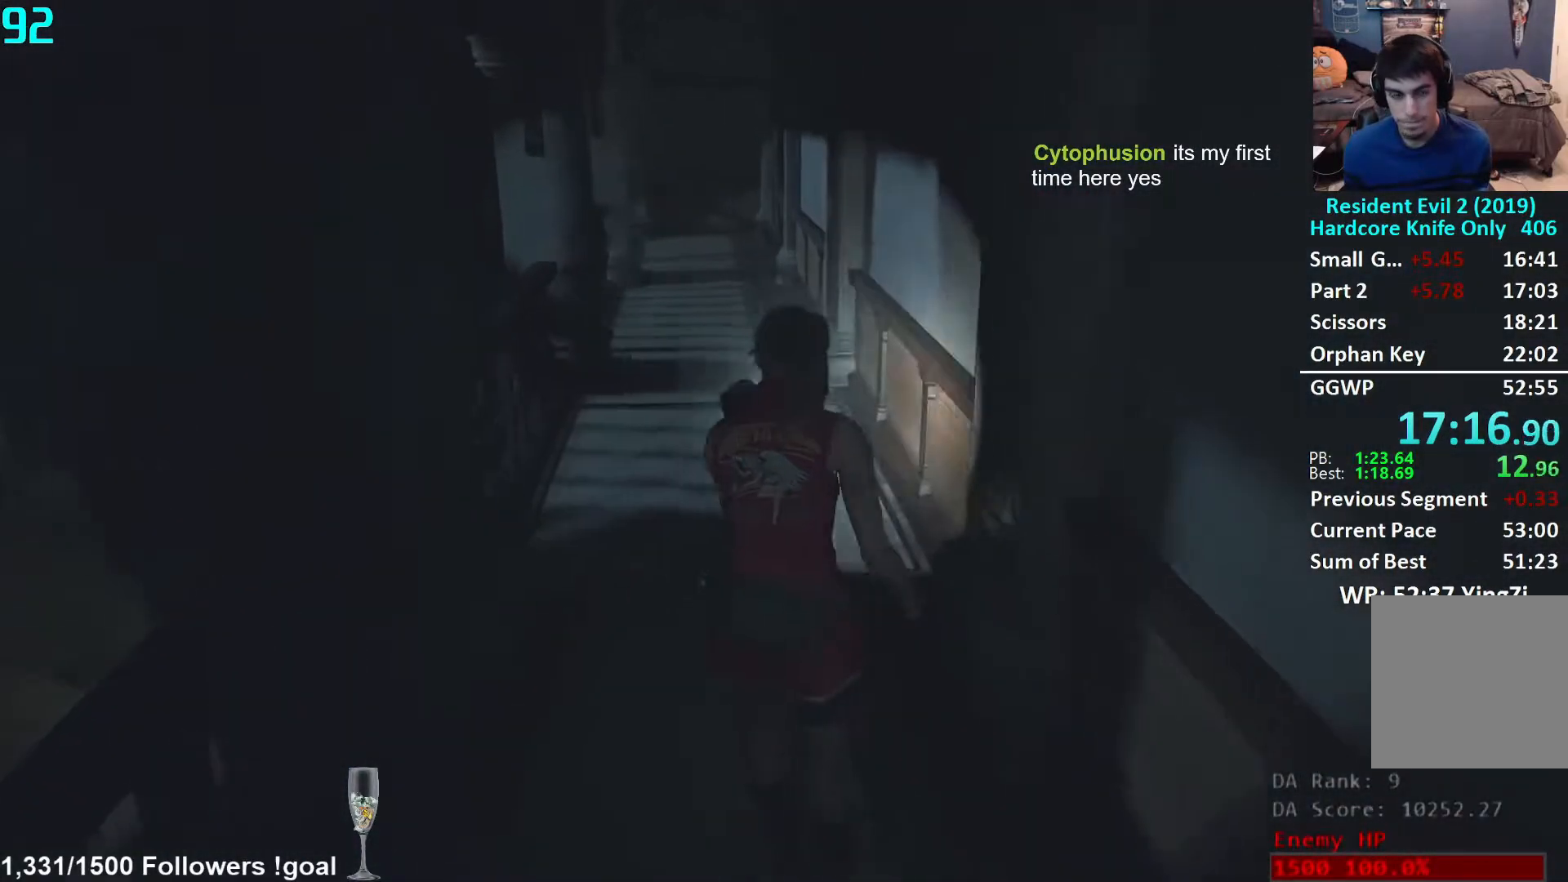
{"buttons": [], "left_stick": "up", "right_stick": "center", "events": []}
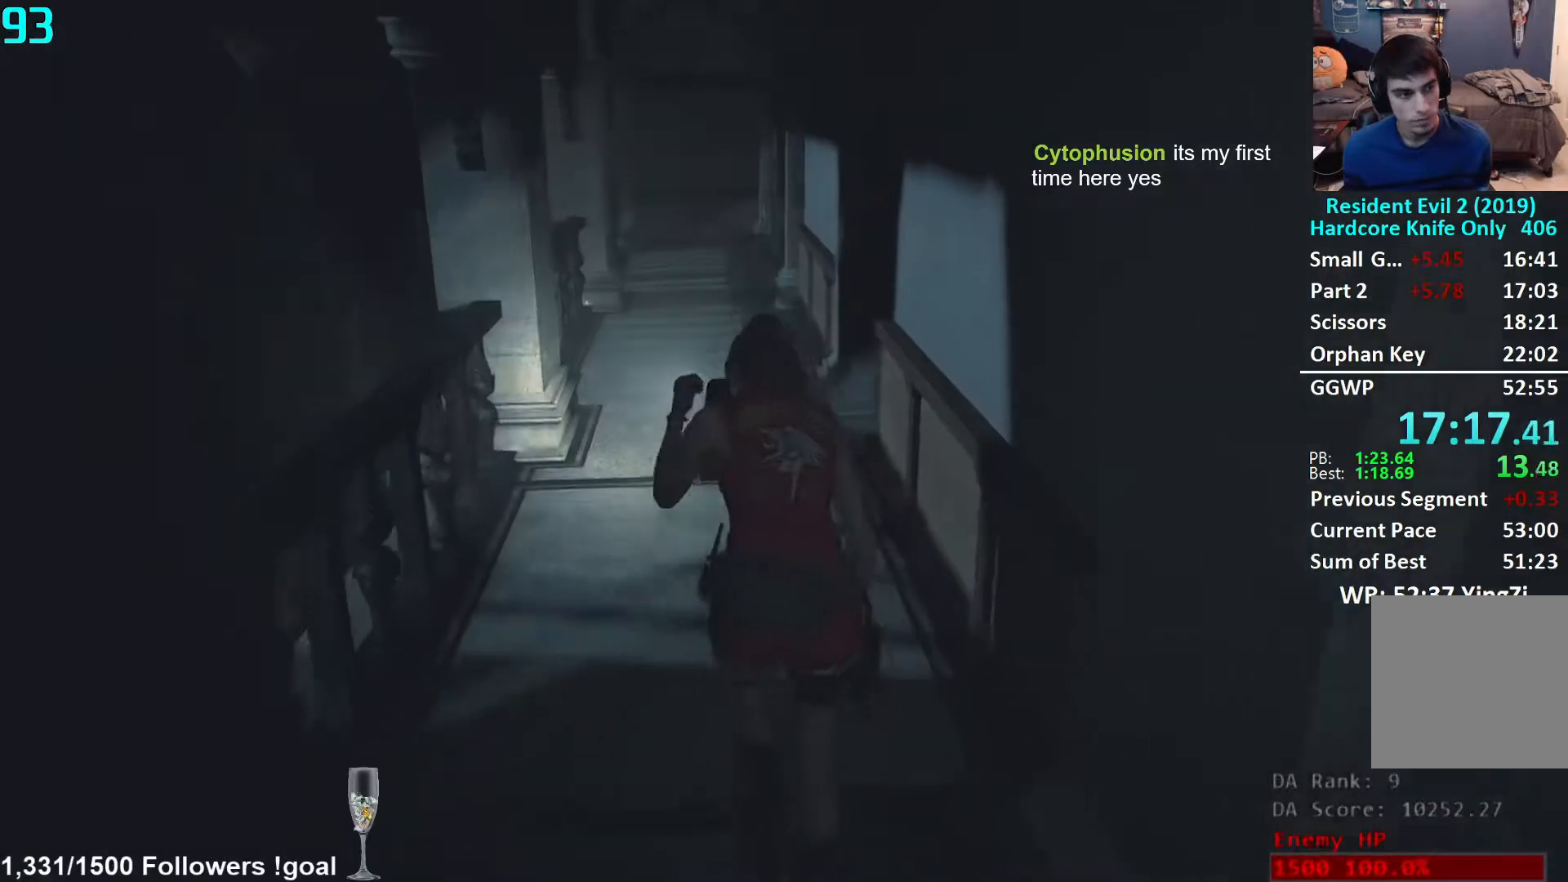
{"buttons": [], "left_stick": "up", "right_stick": "center", "events": []}
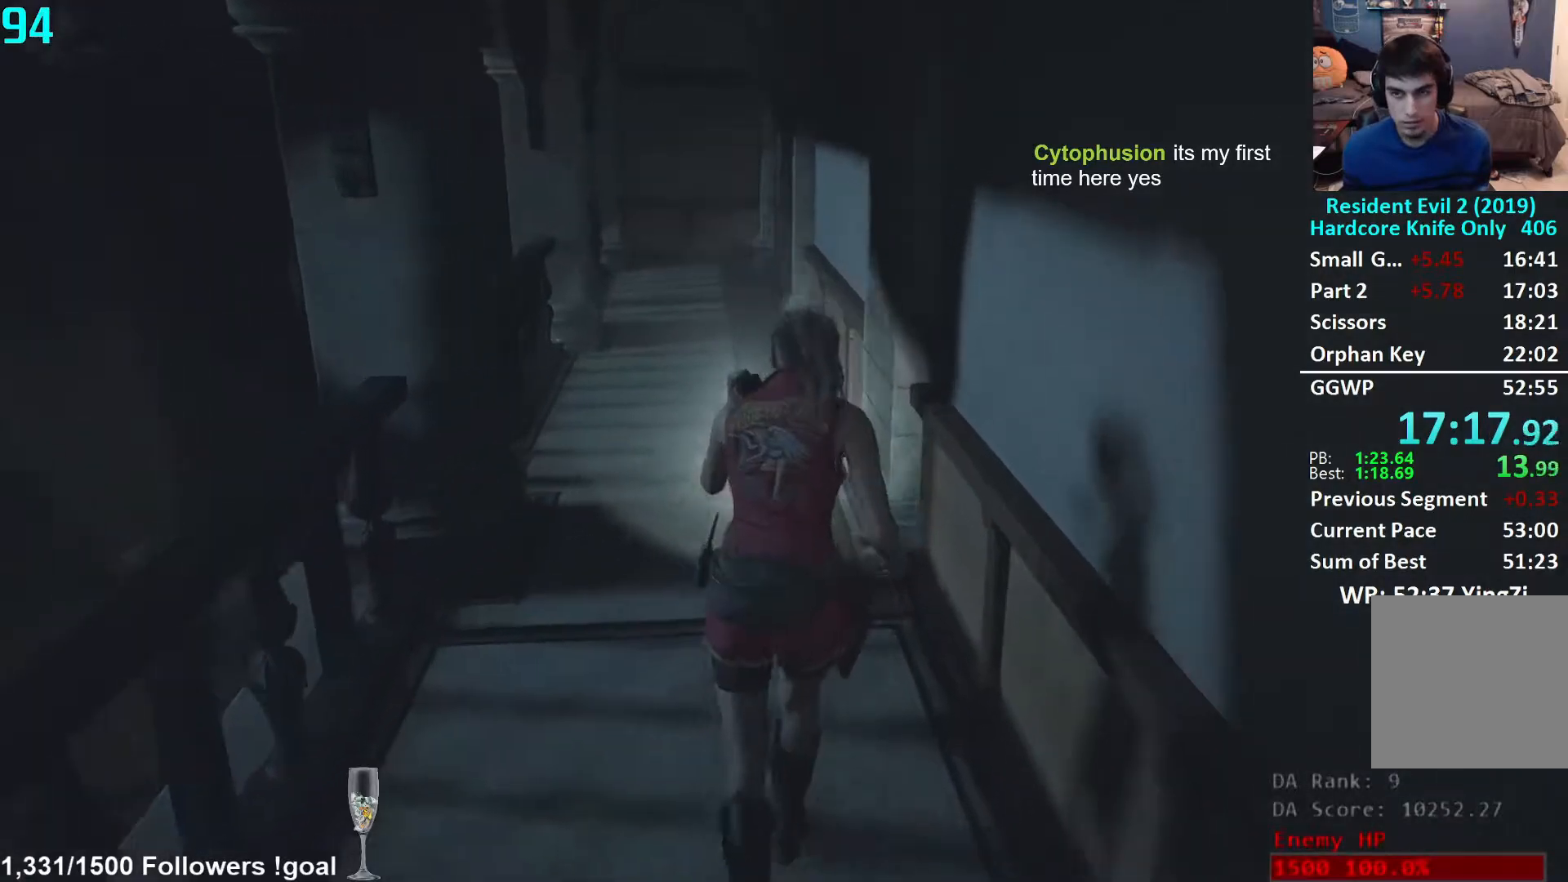
{"buttons": [], "left_stick": "up", "right_stick": "center", "events": []}
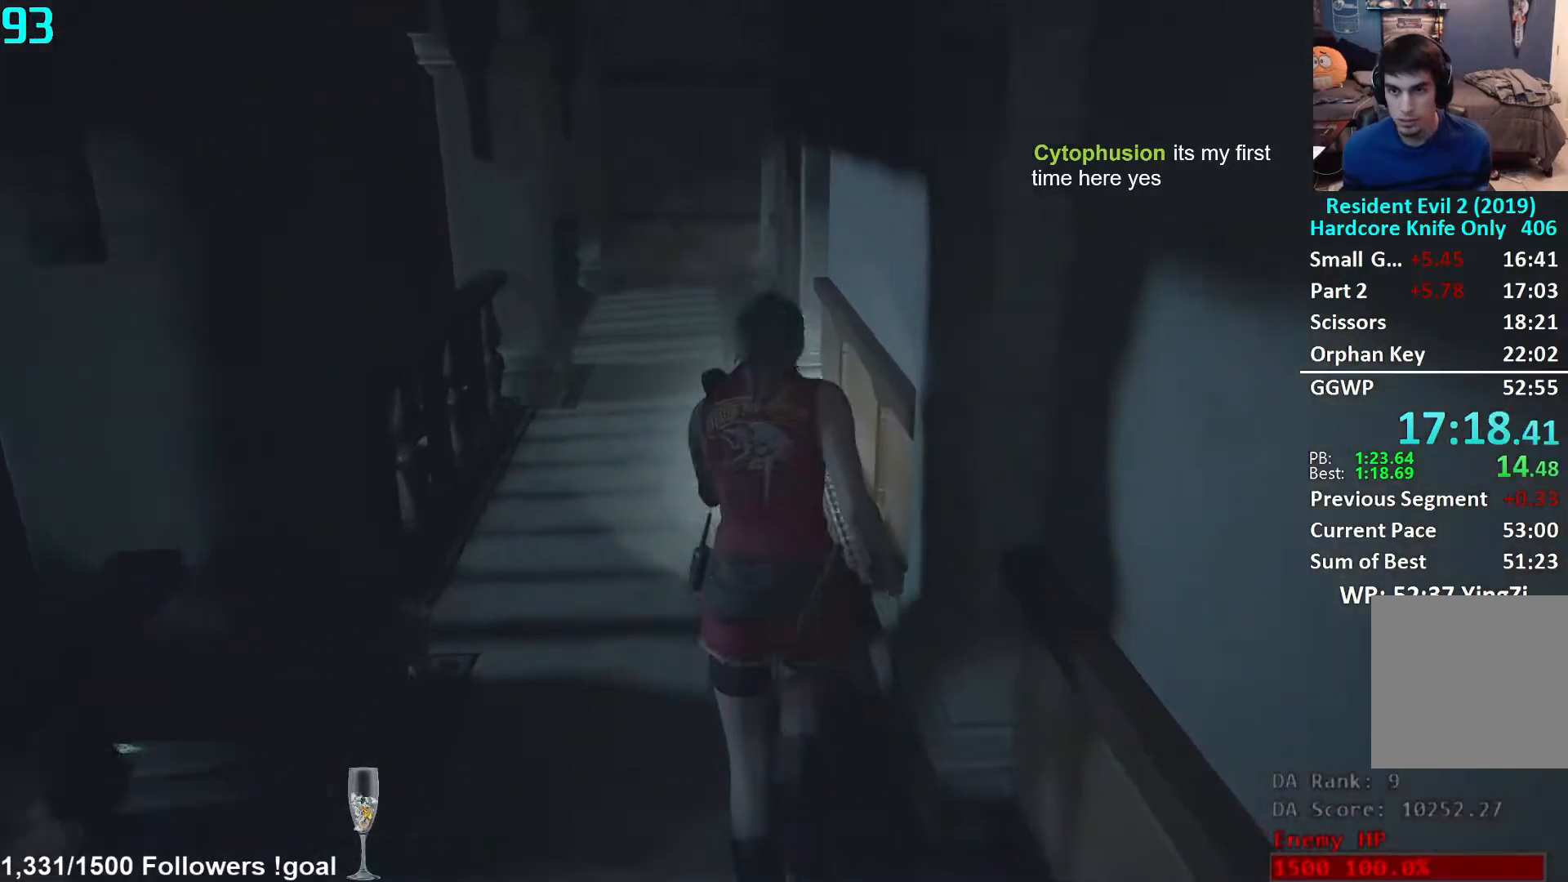
{"buttons": [], "left_stick": "up", "right_stick": "center", "events": []}
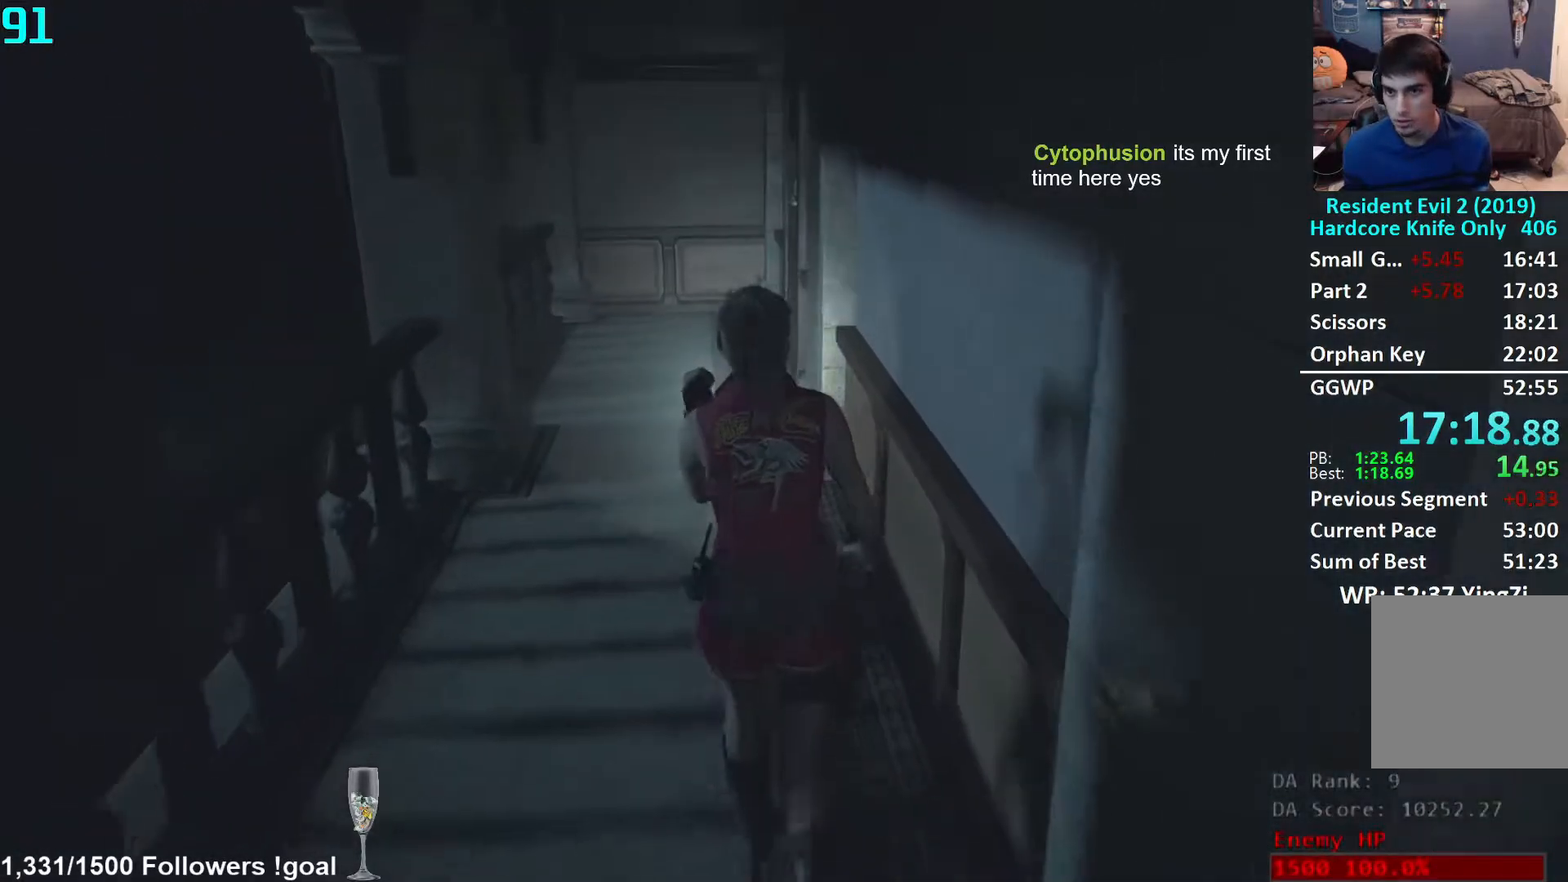
{"buttons": [], "left_stick": "up", "right_stick": "center", "events": []}
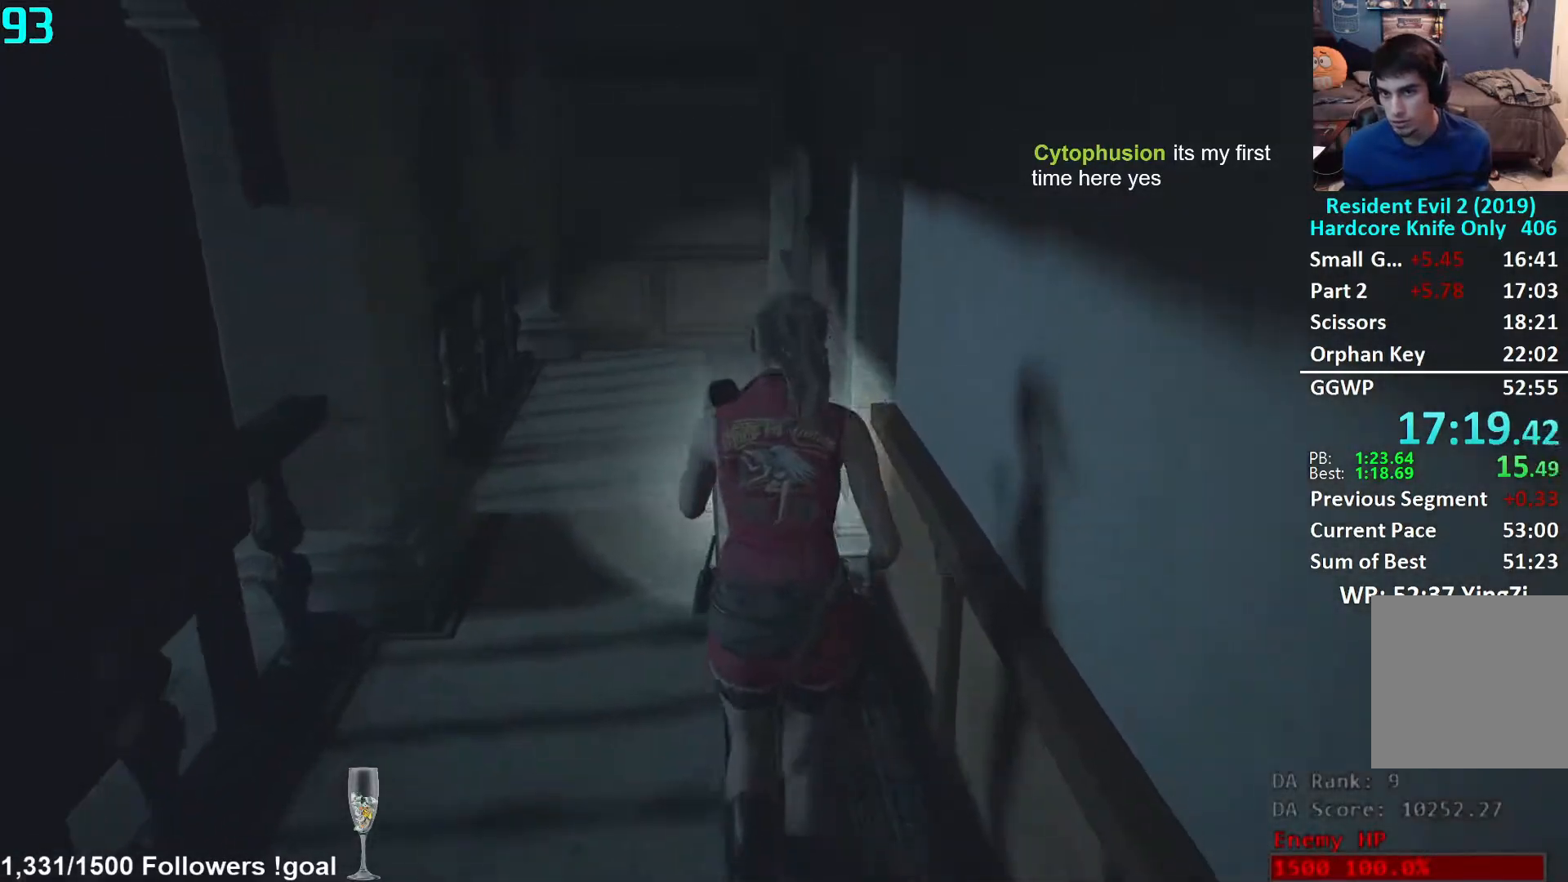
{"buttons": [], "left_stick": "up", "right_stick": "down-right", "events": [[17, "right_stick", "down-right"]]}
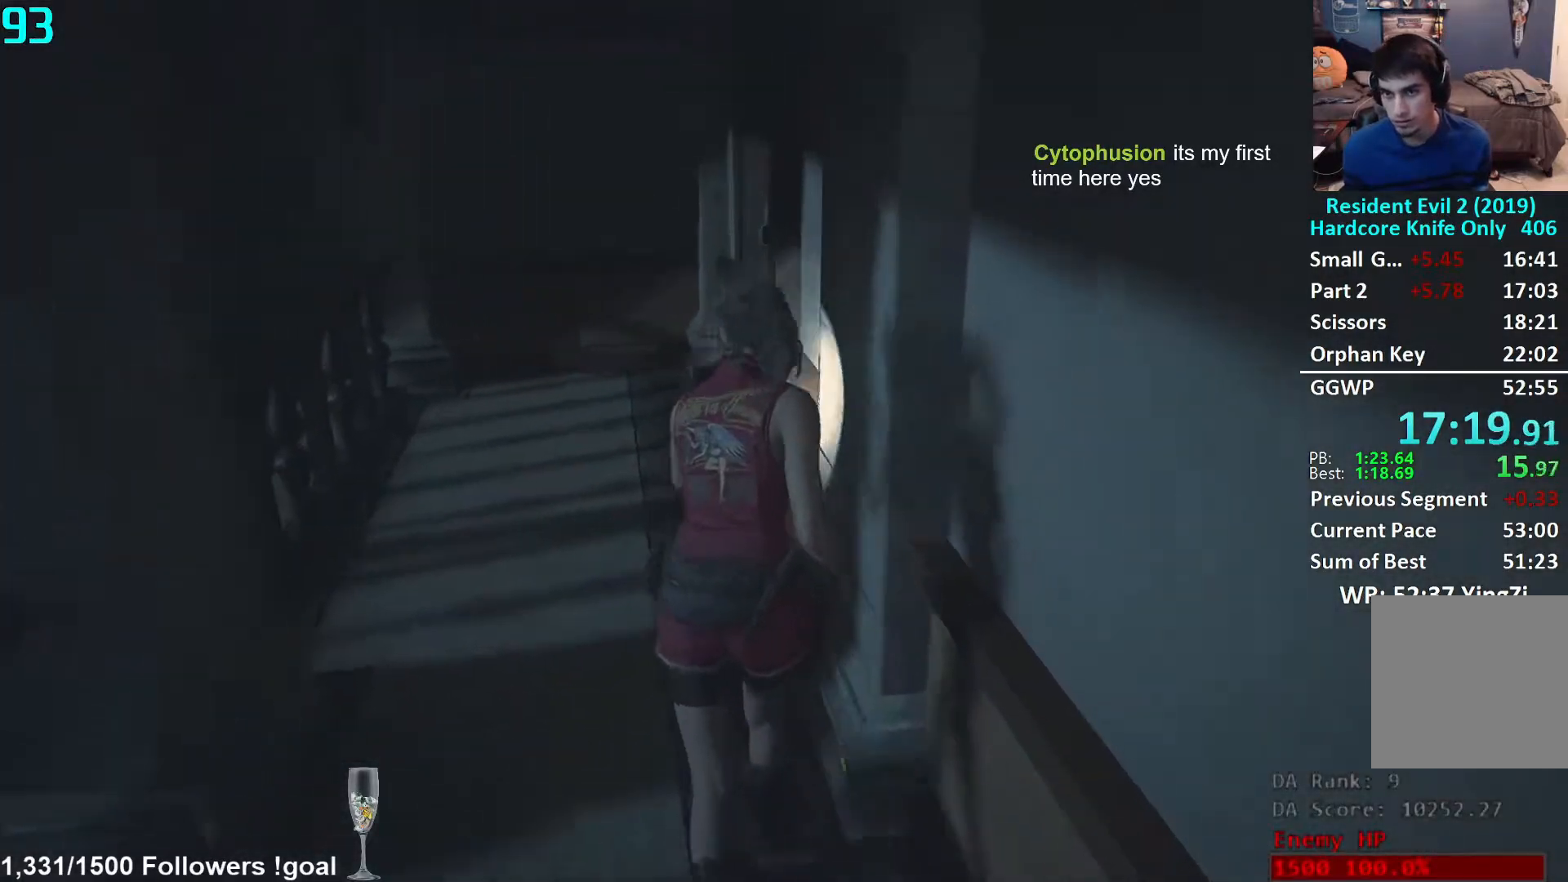
{"buttons": [], "left_stick": "up", "right_stick": "right", "events": [[400, "right_stick", "right"]]}
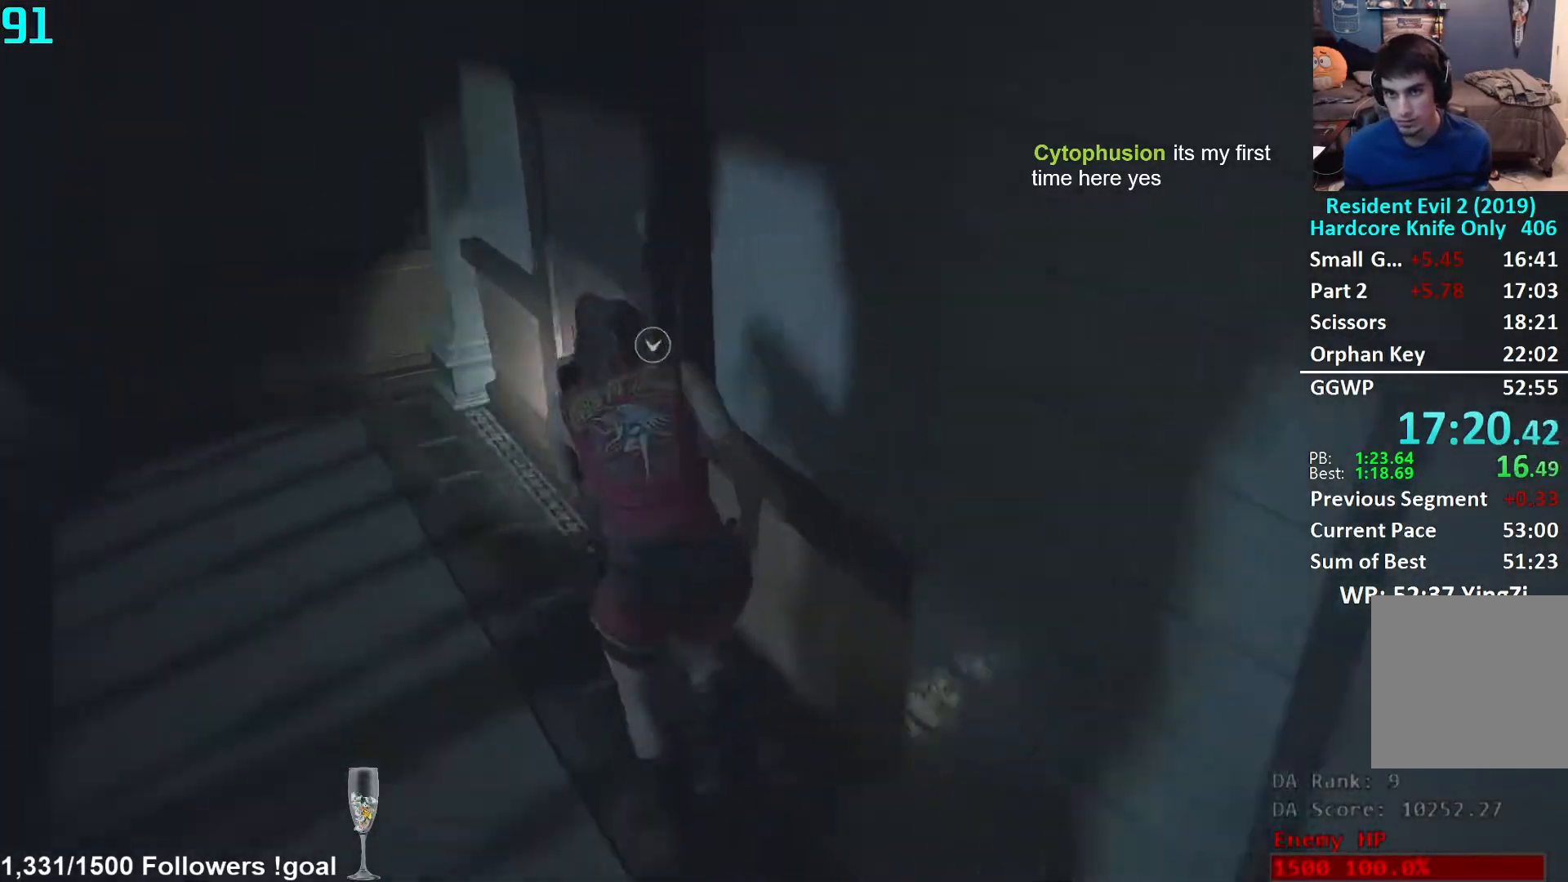
{"buttons": [], "left_stick": "center", "right_stick": "center", "events": [[117, "left_stick", "up-left"], [233, "left_stick", "left"], [317, "right_stick", "center"], [350, "A", "down"], [417, "A", "up"], [433, "left_stick", "center"], [467, "A", "down"], [500, "A", "up"]]}
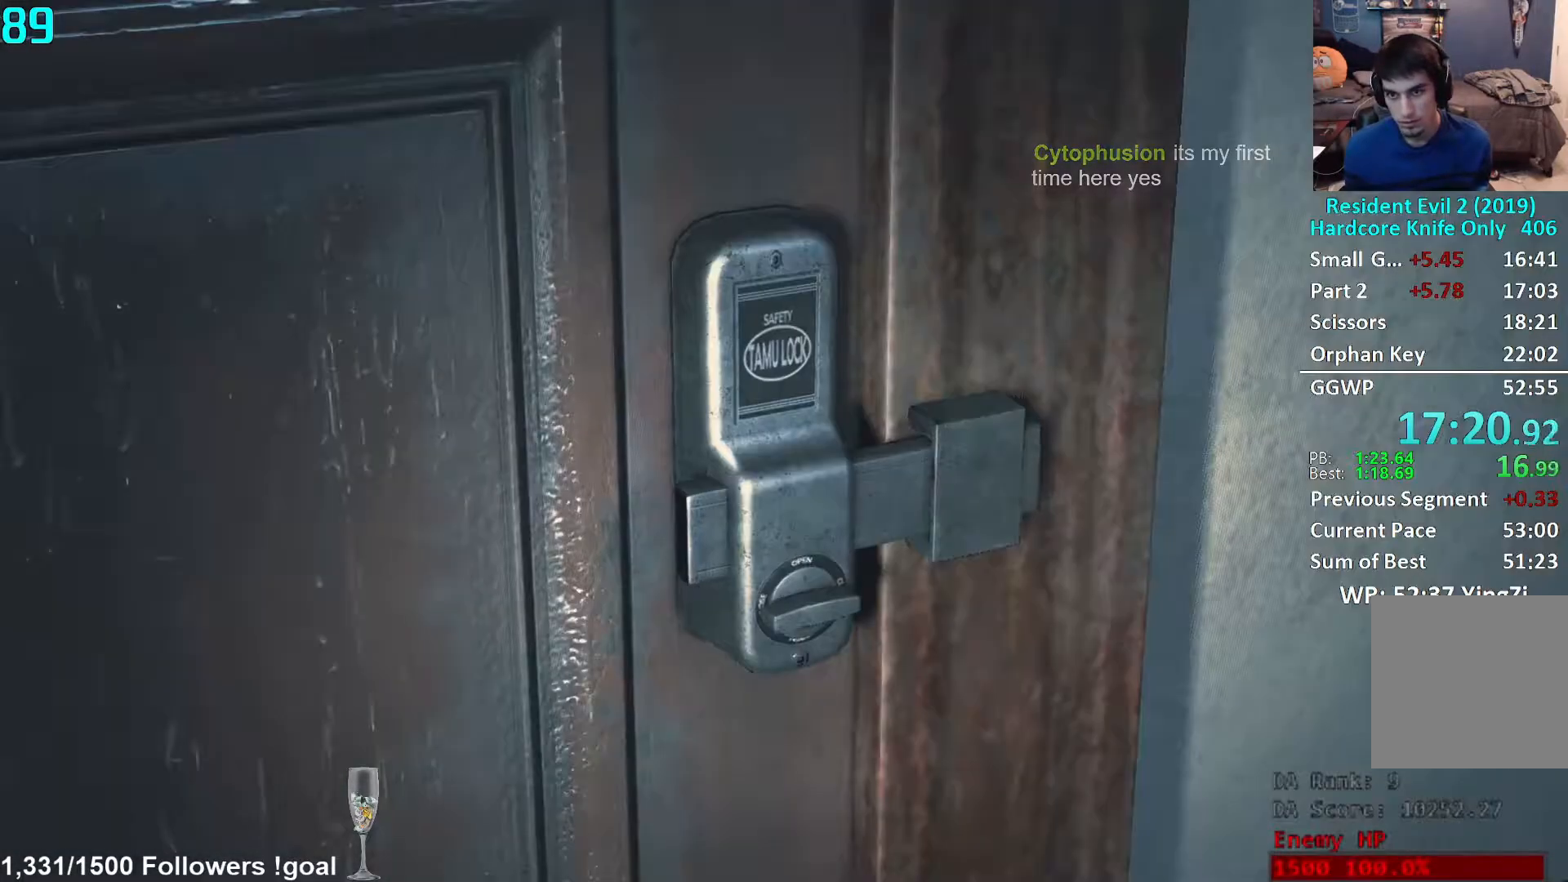
{"buttons": [], "left_stick": "center", "right_stick": "center", "events": []}
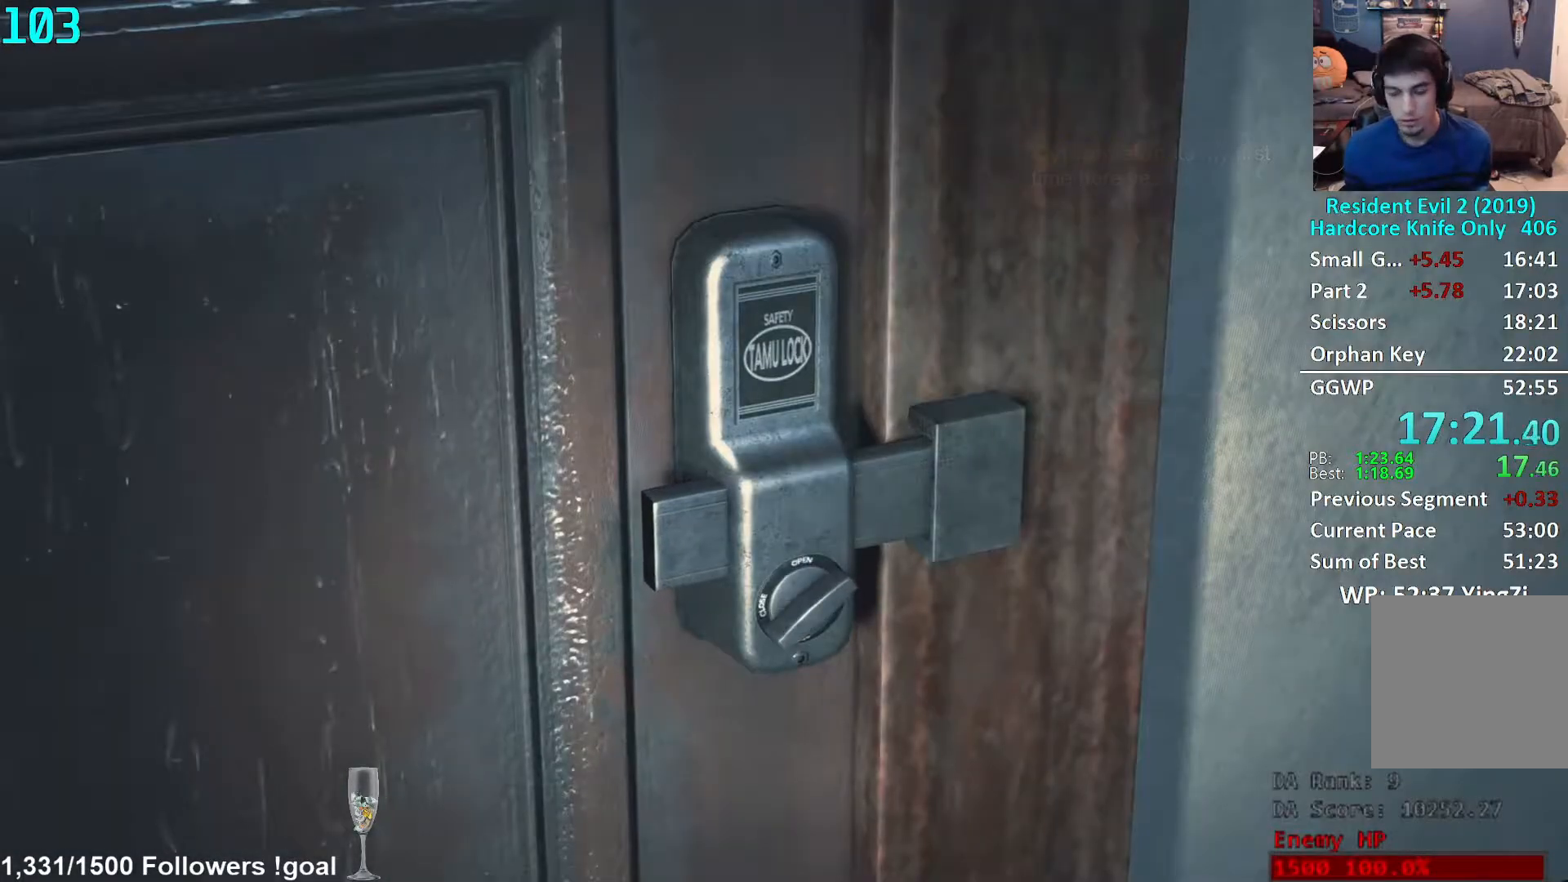
{"buttons": [], "left_stick": "center", "right_stick": "center", "events": []}
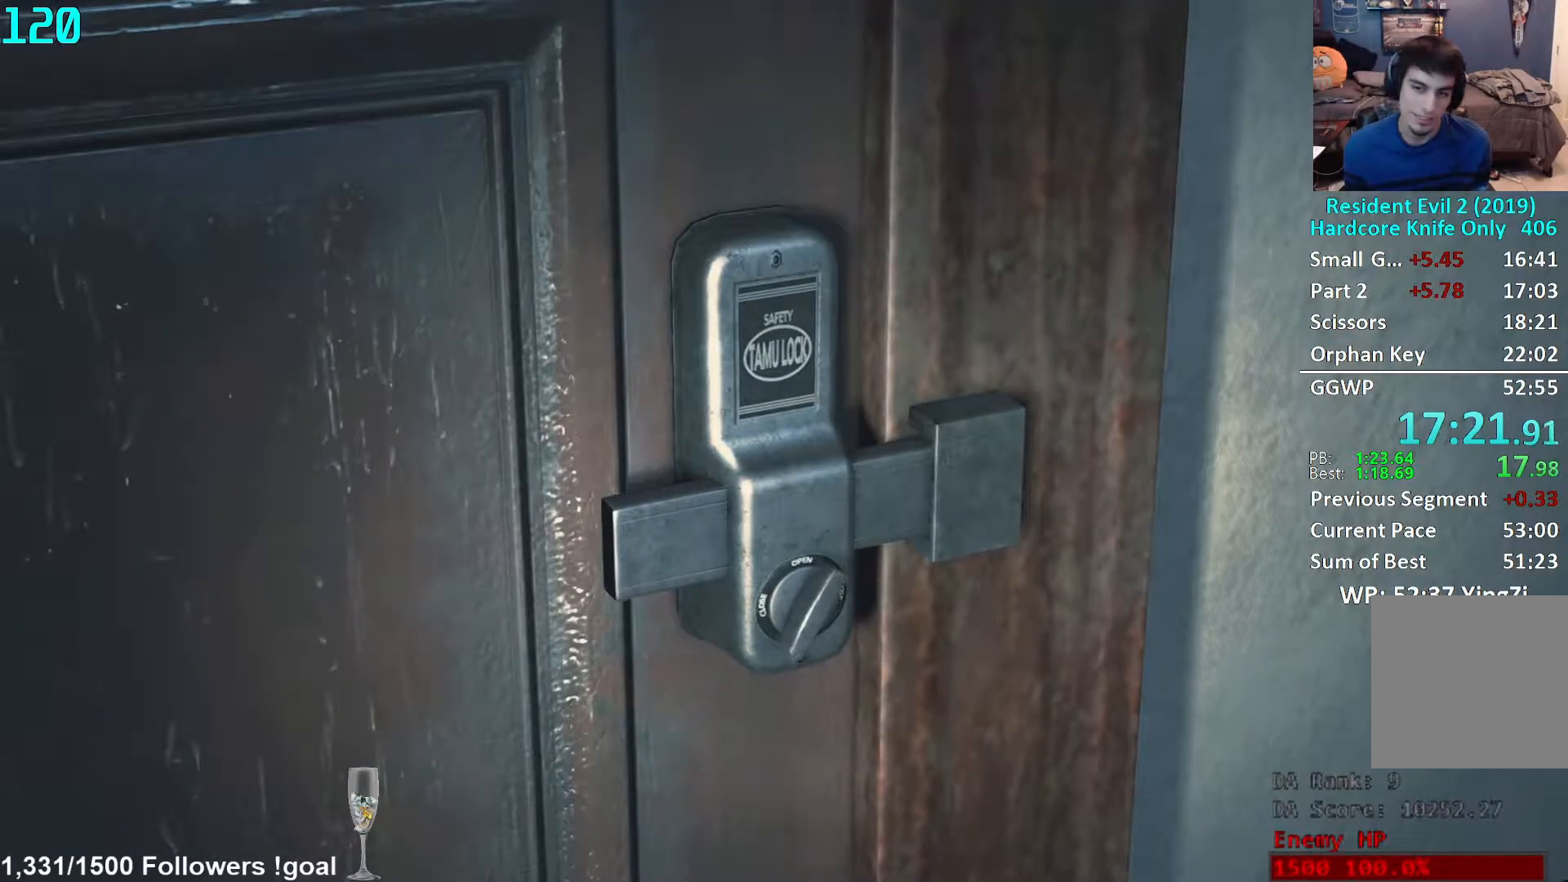
{"buttons": ["A"], "left_stick": "up", "right_stick": "center", "events": [[150, "left_stick", "up"], [350, "A", "down"], [350, "L3", "down"], [417, "A", "up"], [467, "L3", "up"], [500, "A", "down"]]}
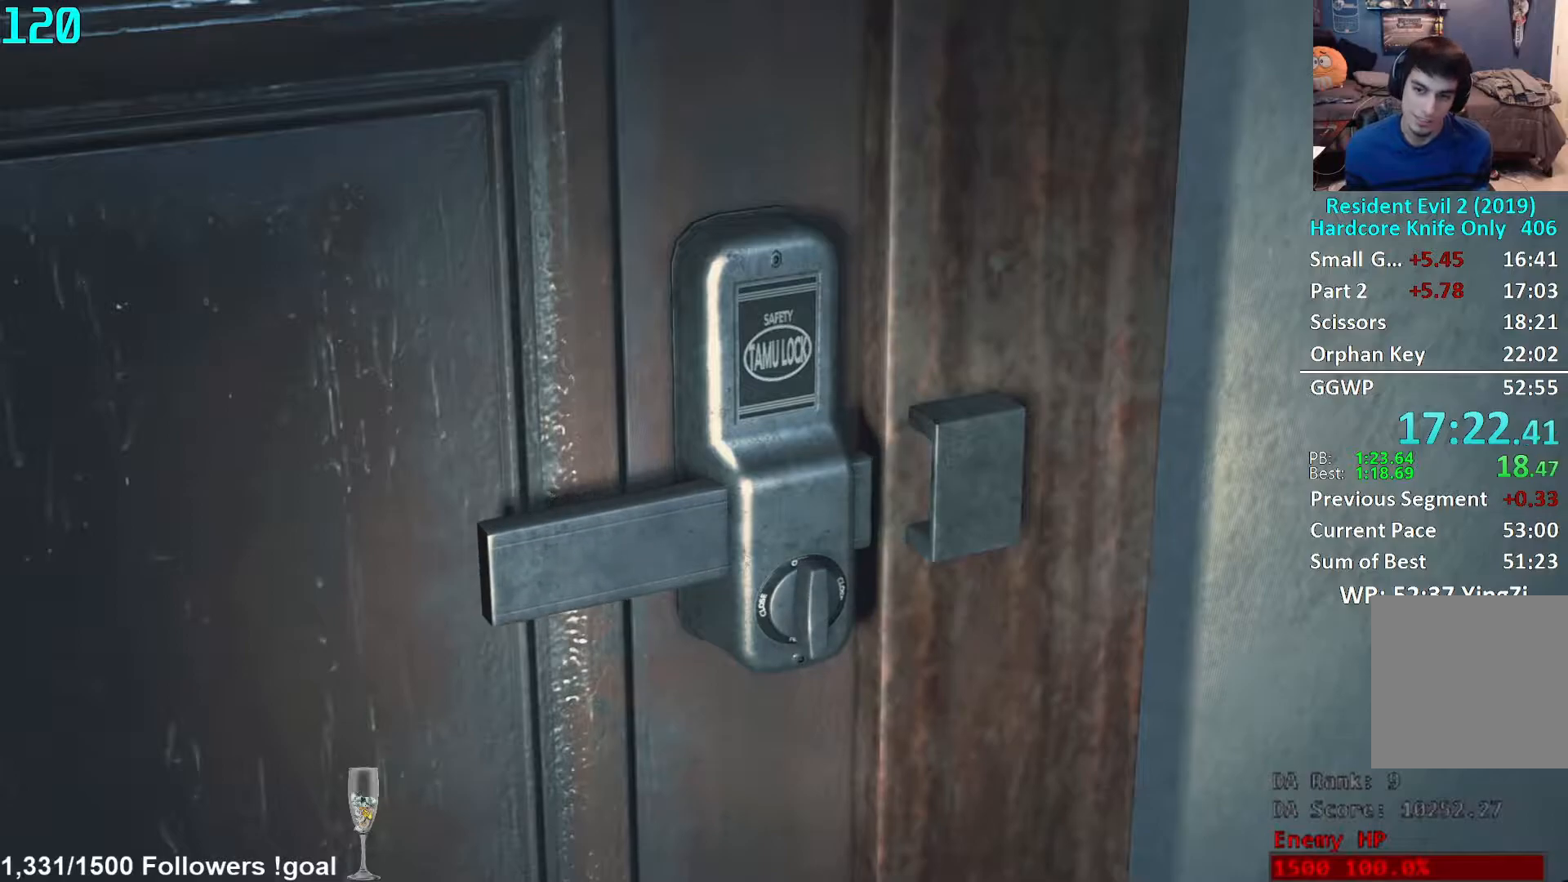
{"buttons": [], "left_stick": "up", "right_stick": "right", "events": [[17, "L3", "down"], [67, "A", "up"], [100, "L3", "up"], [133, "A", "down"], [150, "L3", "down"], [217, "A", "up"], [233, "L3", "up"], [333, "L3", "down"], [383, "L3", "up"], [383, "right_stick", "right"]]}
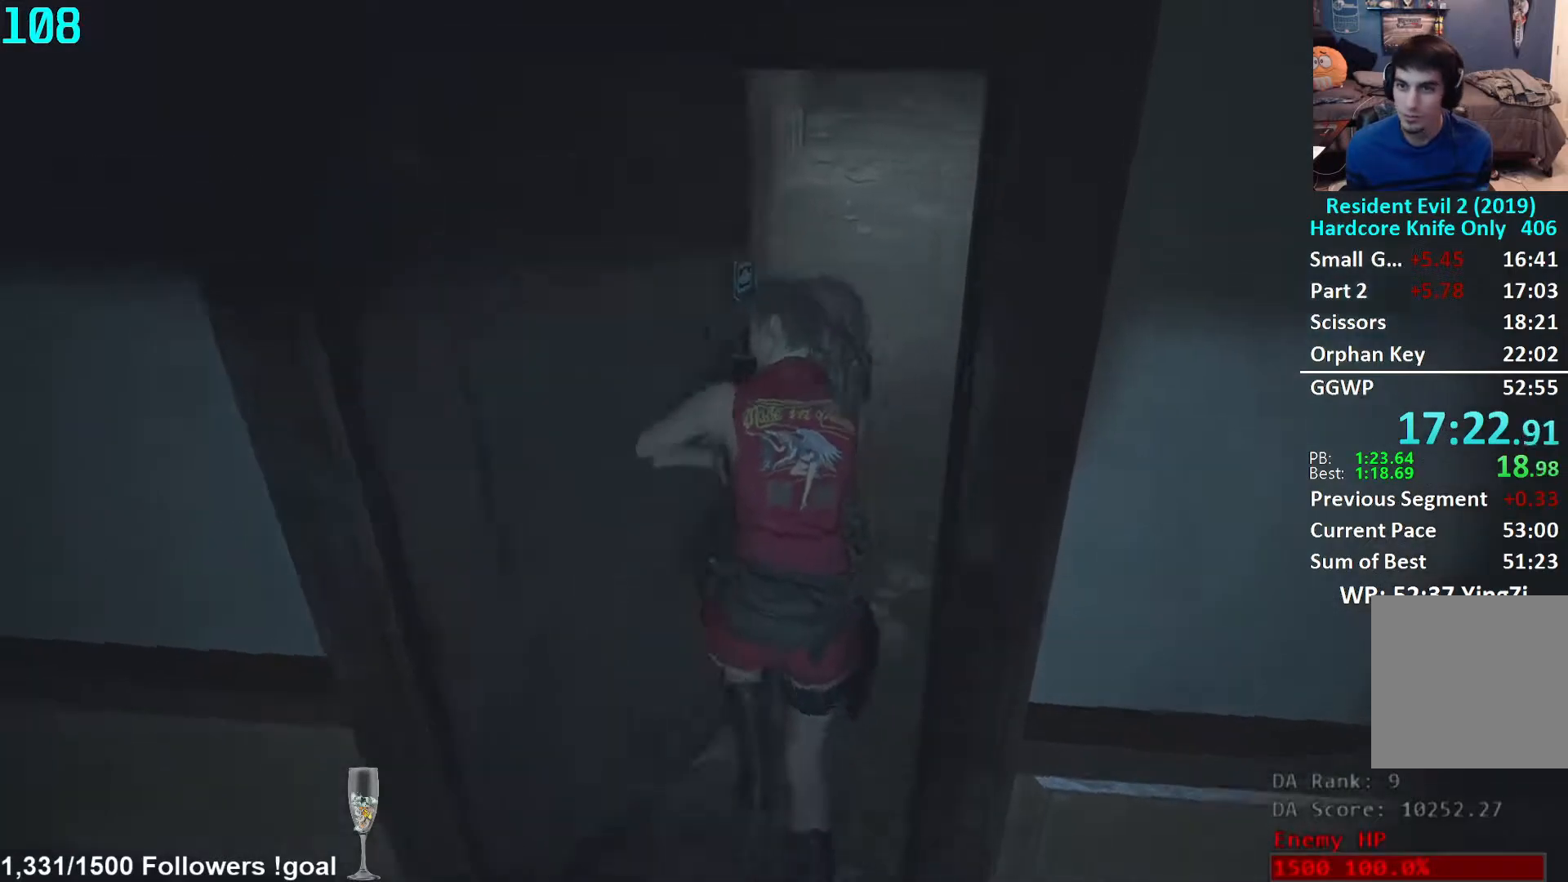
{"buttons": [], "left_stick": "up", "right_stick": "up", "events": [[150, "right_stick", "center"], [417, "right_stick", "up"]]}
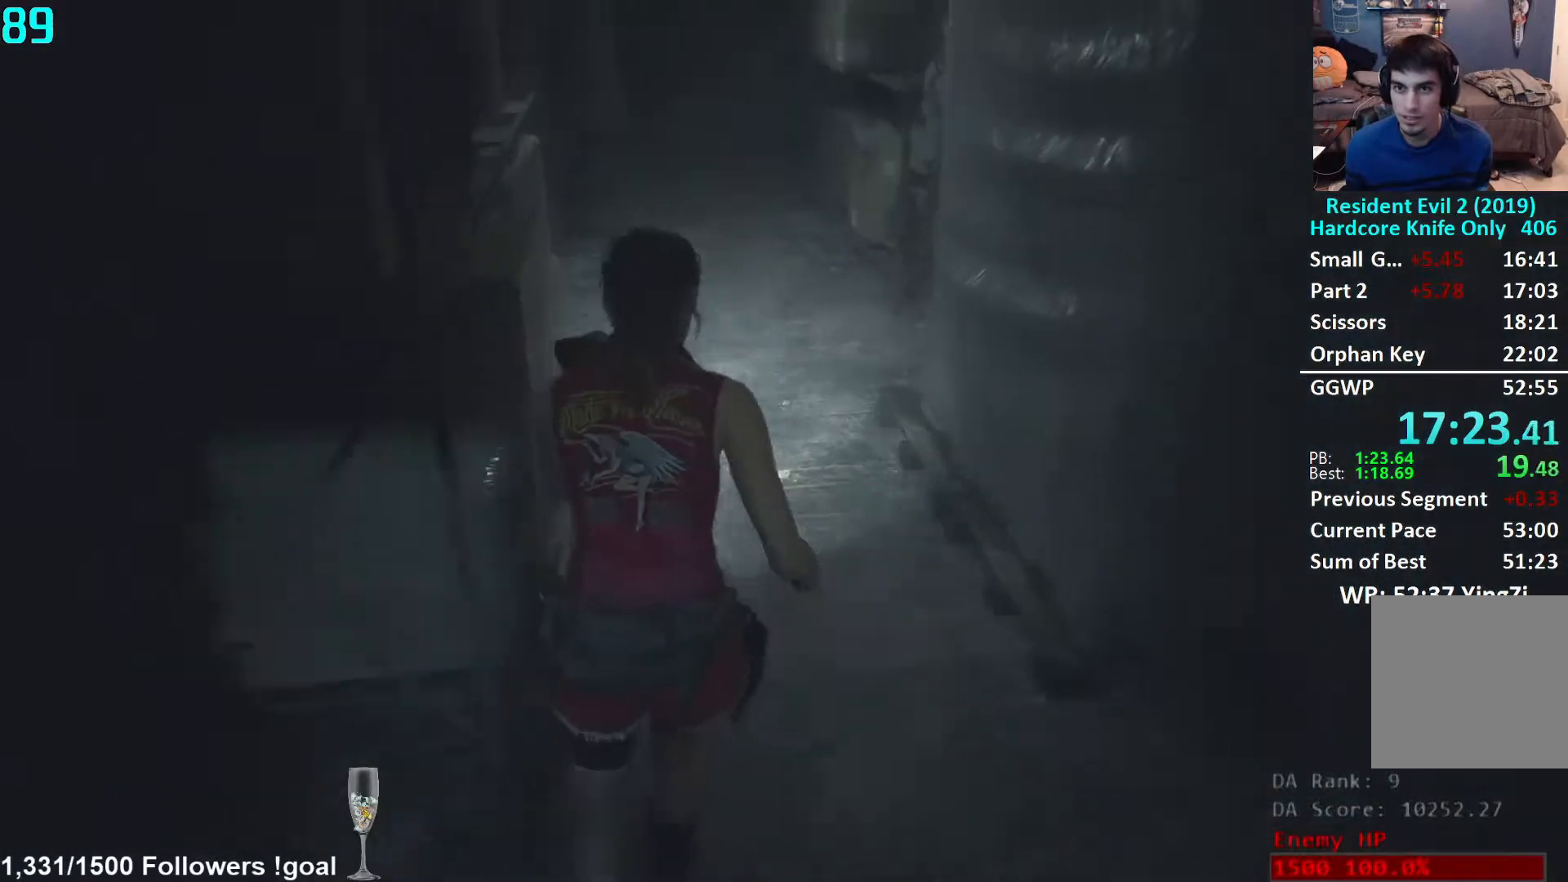
{"buttons": [], "left_stick": "up", "right_stick": "center", "events": [[33, "right_stick", "center"], [117, "right_stick", "up"], [217, "right_stick", "center"]]}
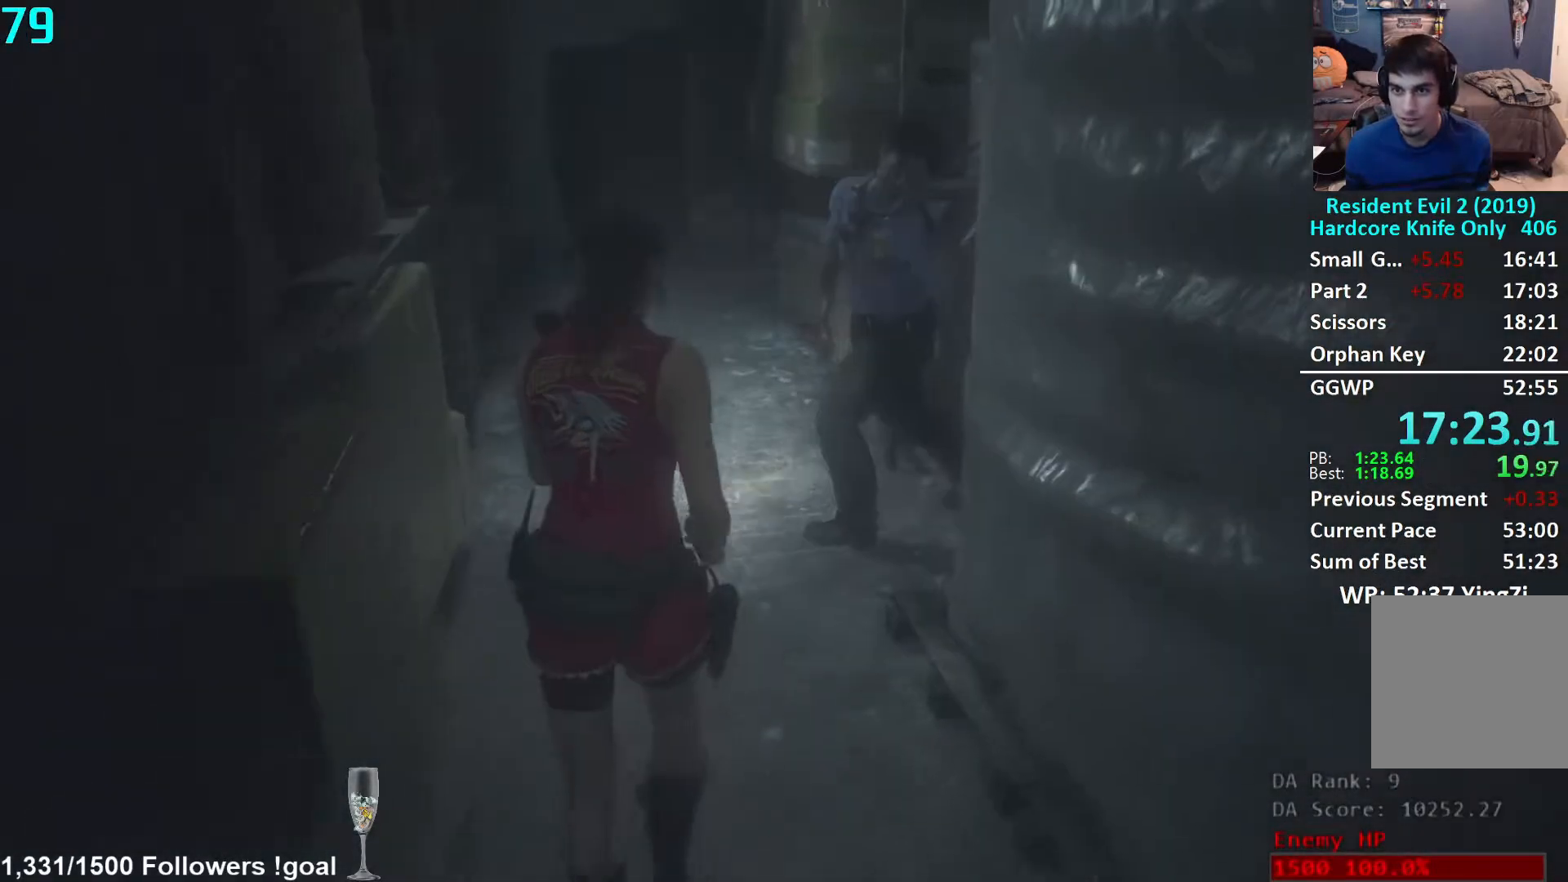
{"buttons": [], "left_stick": "up", "right_stick": "right", "events": [[33, "right_stick", "left"], [283, "right_stick", "center"], [483, "right_stick", "right"]]}
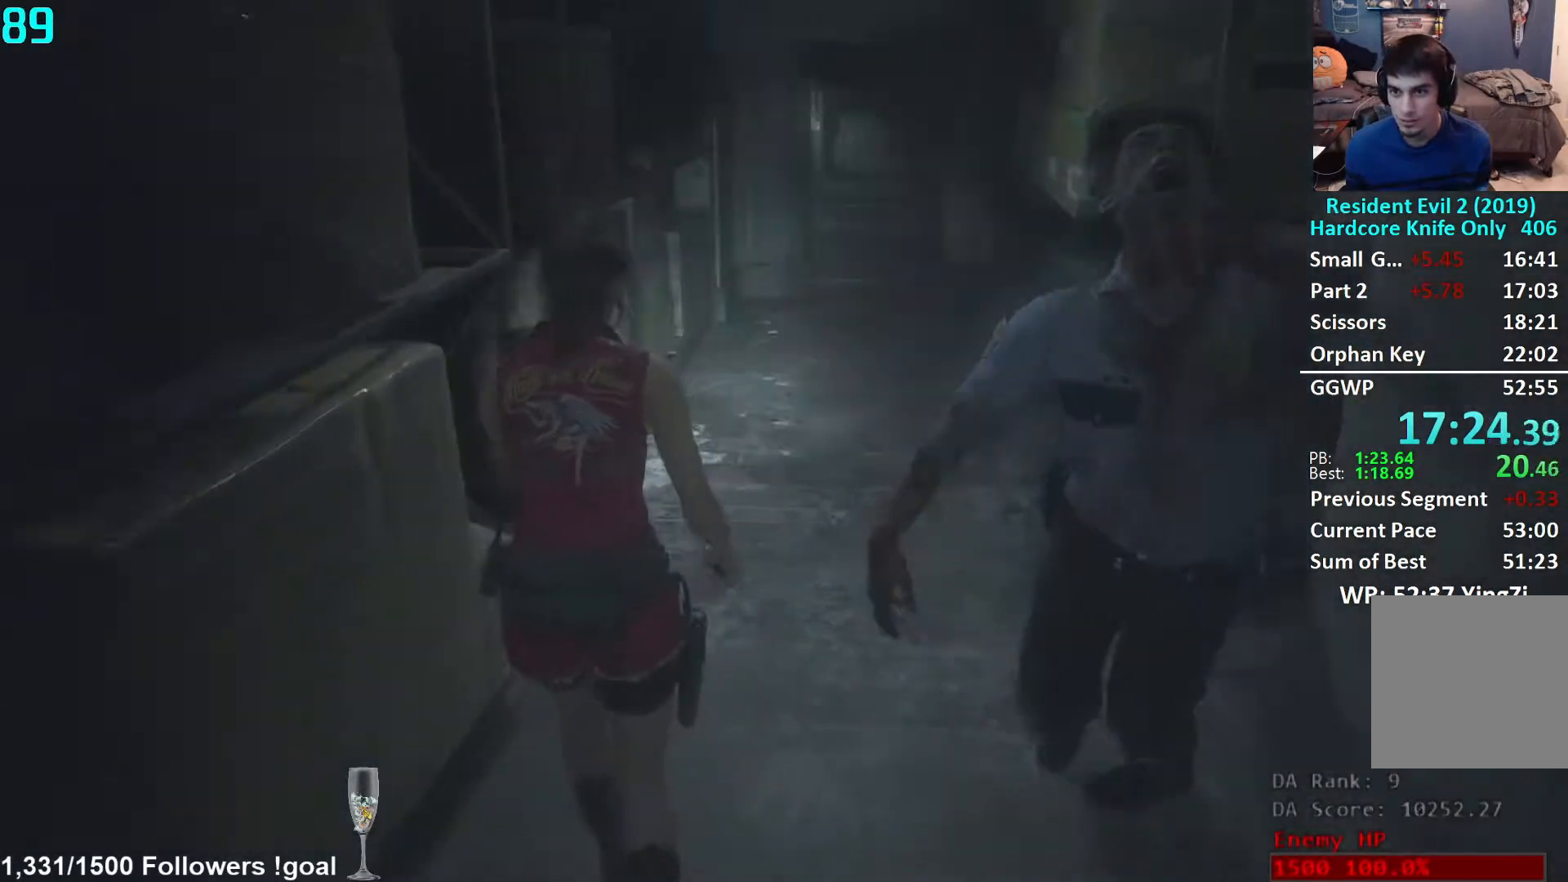
{"buttons": [], "left_stick": "up", "right_stick": "center", "events": [[200, "right_stick", "center"]]}